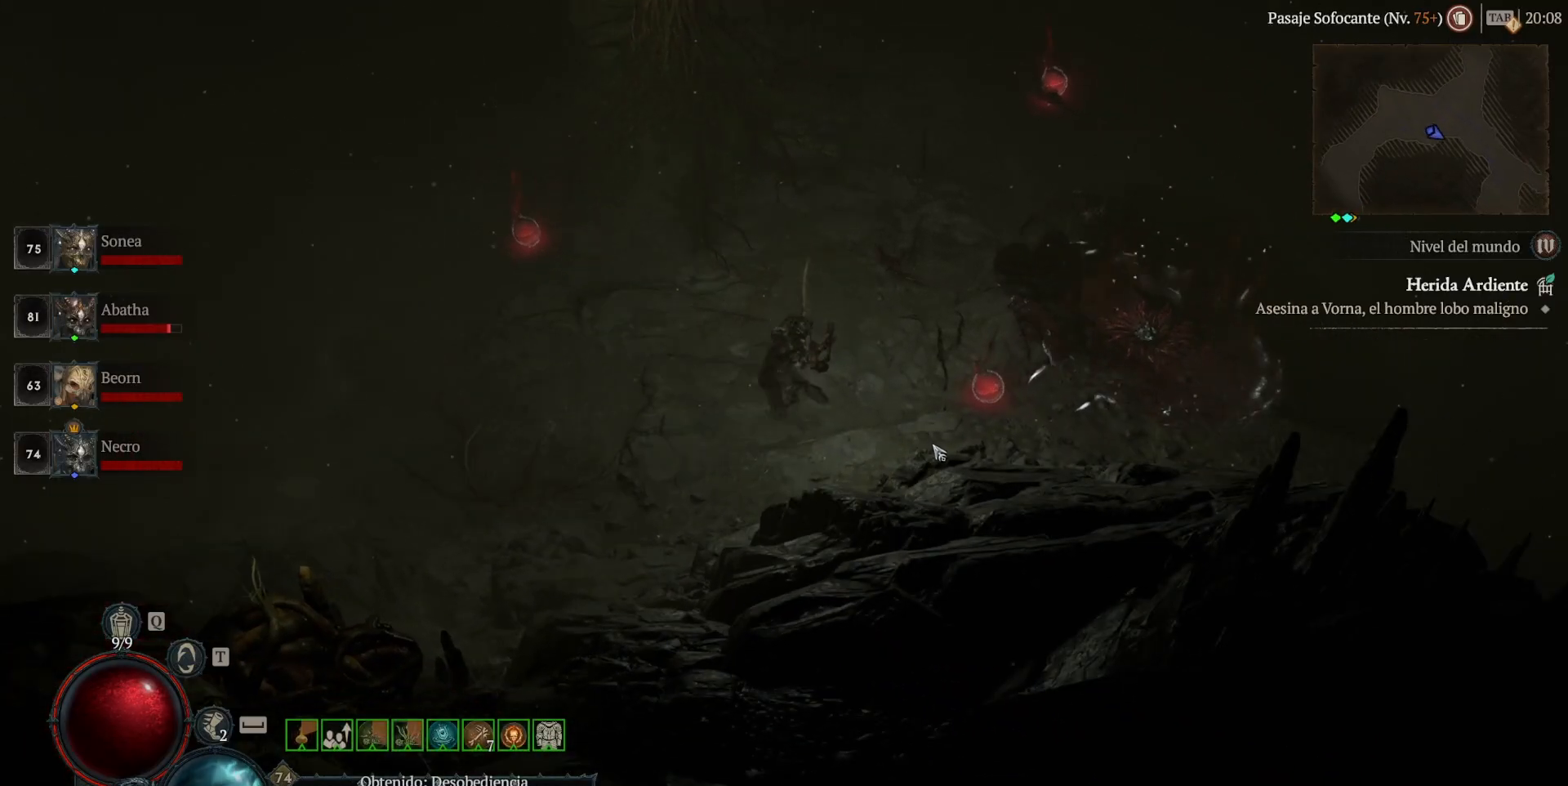
Gameplay with keyboard and mouse; each line is a JSON object with the keys and mouse buttons held at the frame after it. "events" lists presses ("down") and releases ("up") of "1", "2", "3", "4", "a", "caps_lock", "ctrl", "d", "down", "e", "escape", "f", "left", "q", "r", "right", "s", "shift", "space", "tab", "tilde", "up", "w", "mouse_left", "mouse_wheel" and "mouse_right" between this image and that frame as [ms after this image, input, new state], when the widget could be followed in between. "mouse_left", "mouse_wheel", "mouse_right" = the "left", "wheel", "right" buttons of the "mouse" list. No other keys are recorded. "wheel" means that the mouse wheel is clicked or scrolled. Not read: mouse_move.
{"keys": [], "mouse": [], "events": []}
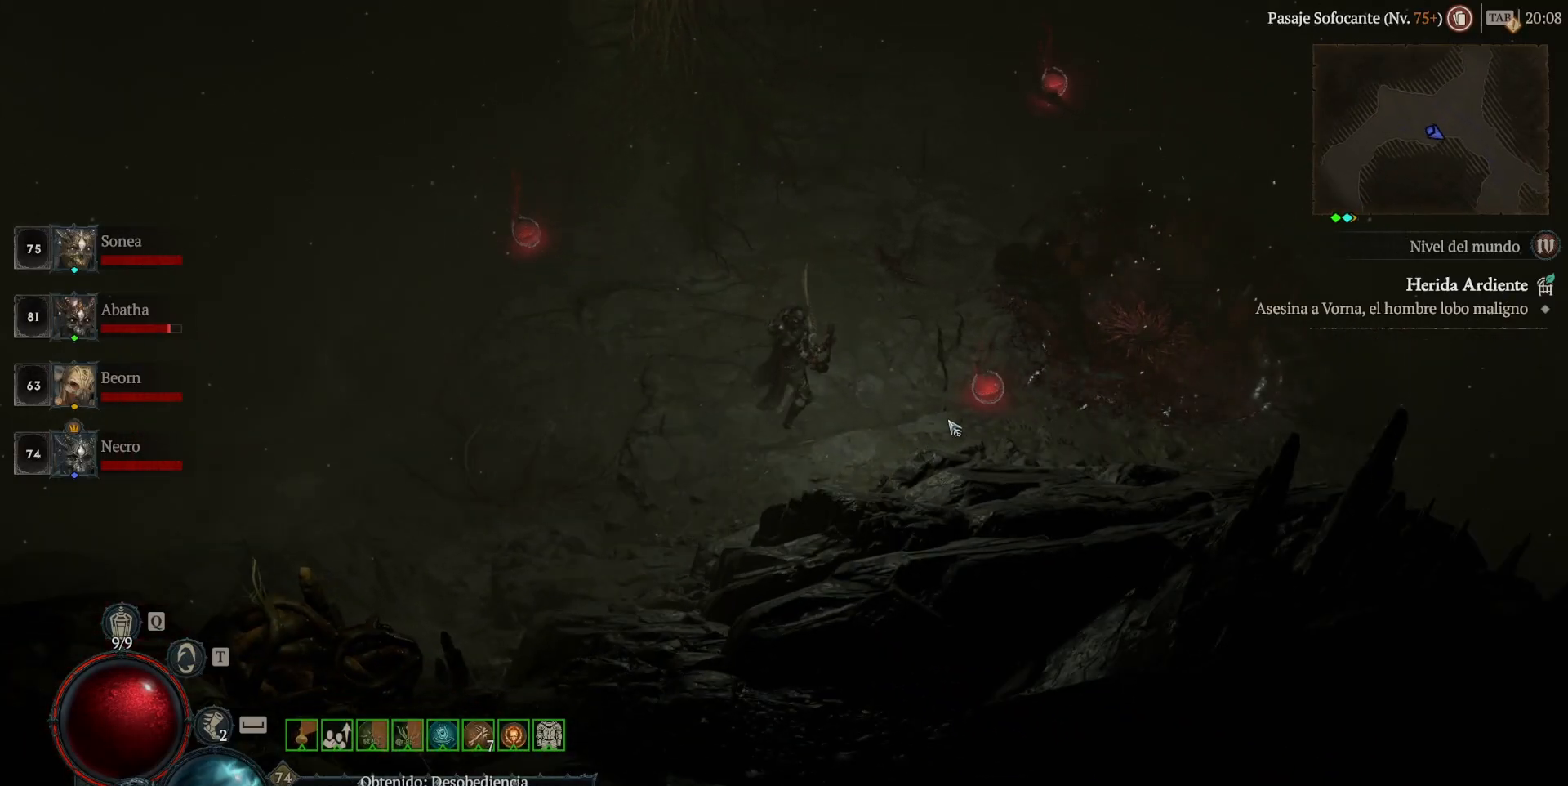
{"keys": [], "mouse": [], "events": [[320, "mouse_left", "down"], [400, "mouse_left", "up"]]}
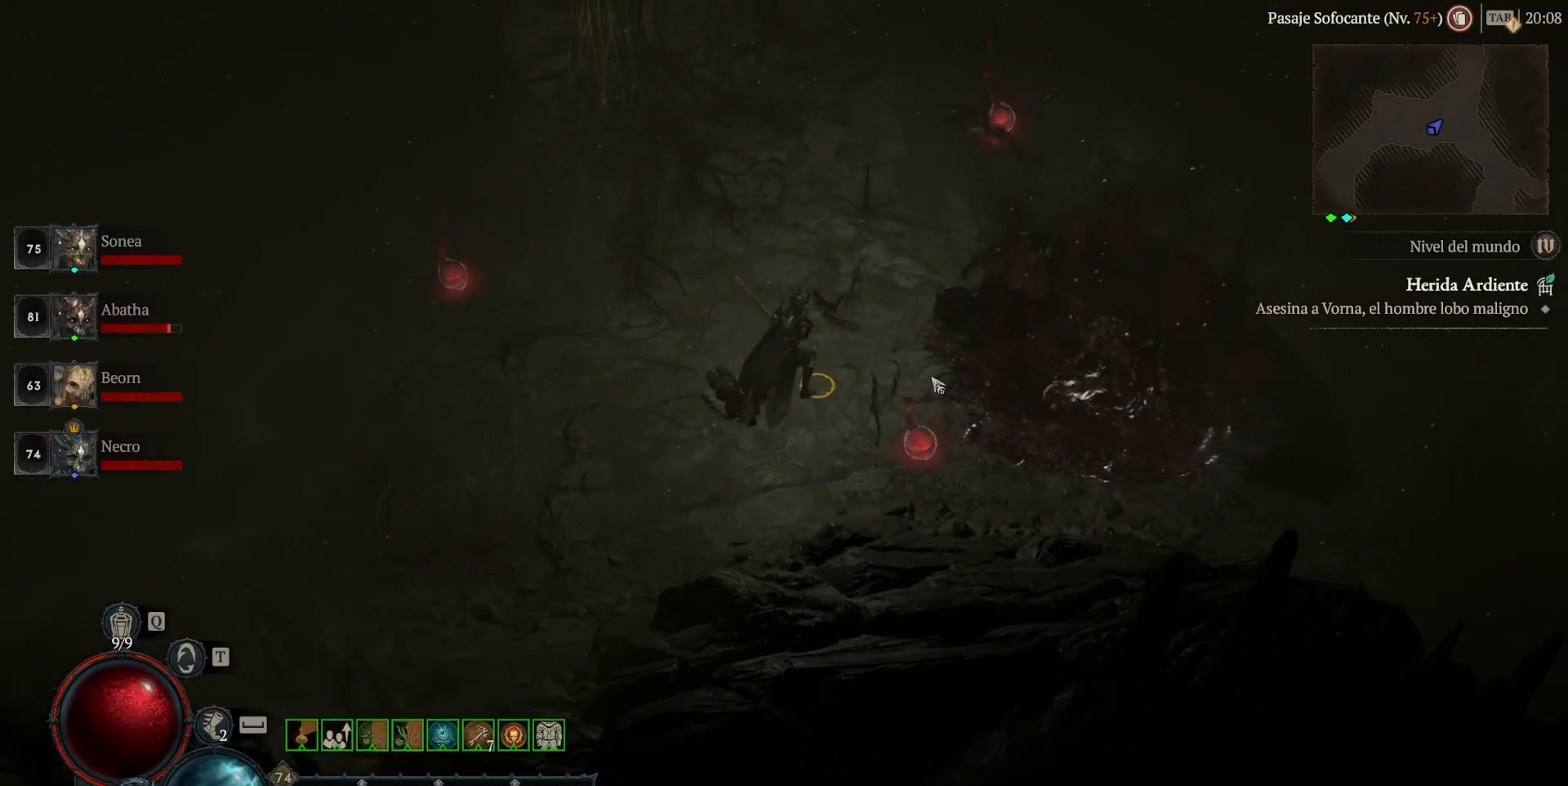
{"keys": [], "mouse": [], "events": [[400, "mouse_left", "down"], [480, "mouse_left", "up"]]}
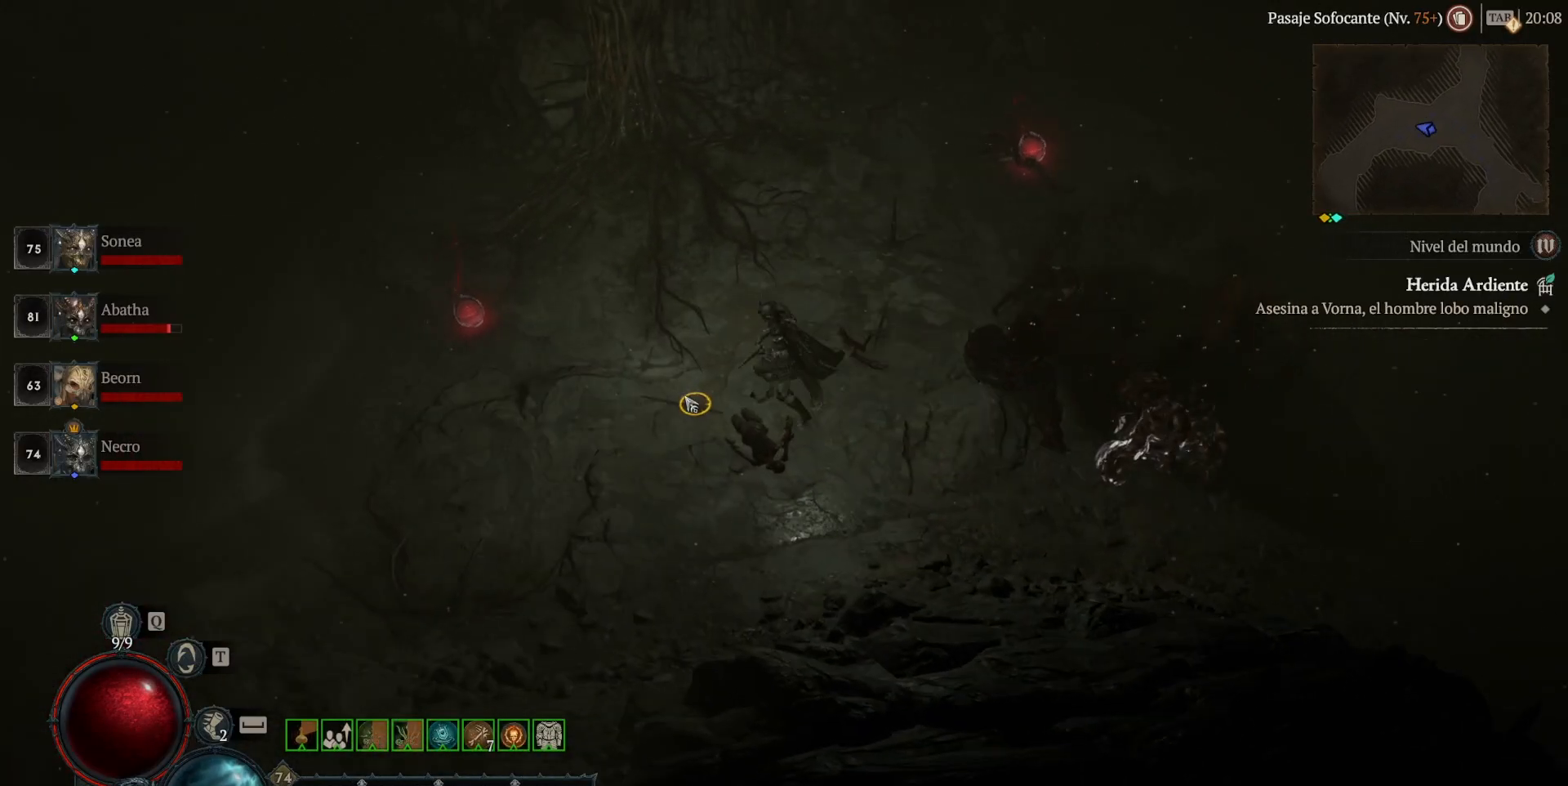
{"keys": ["shift"], "mouse": ["right"], "events": [[160, "shift", "down"], [240, "mouse_right", "down"]]}
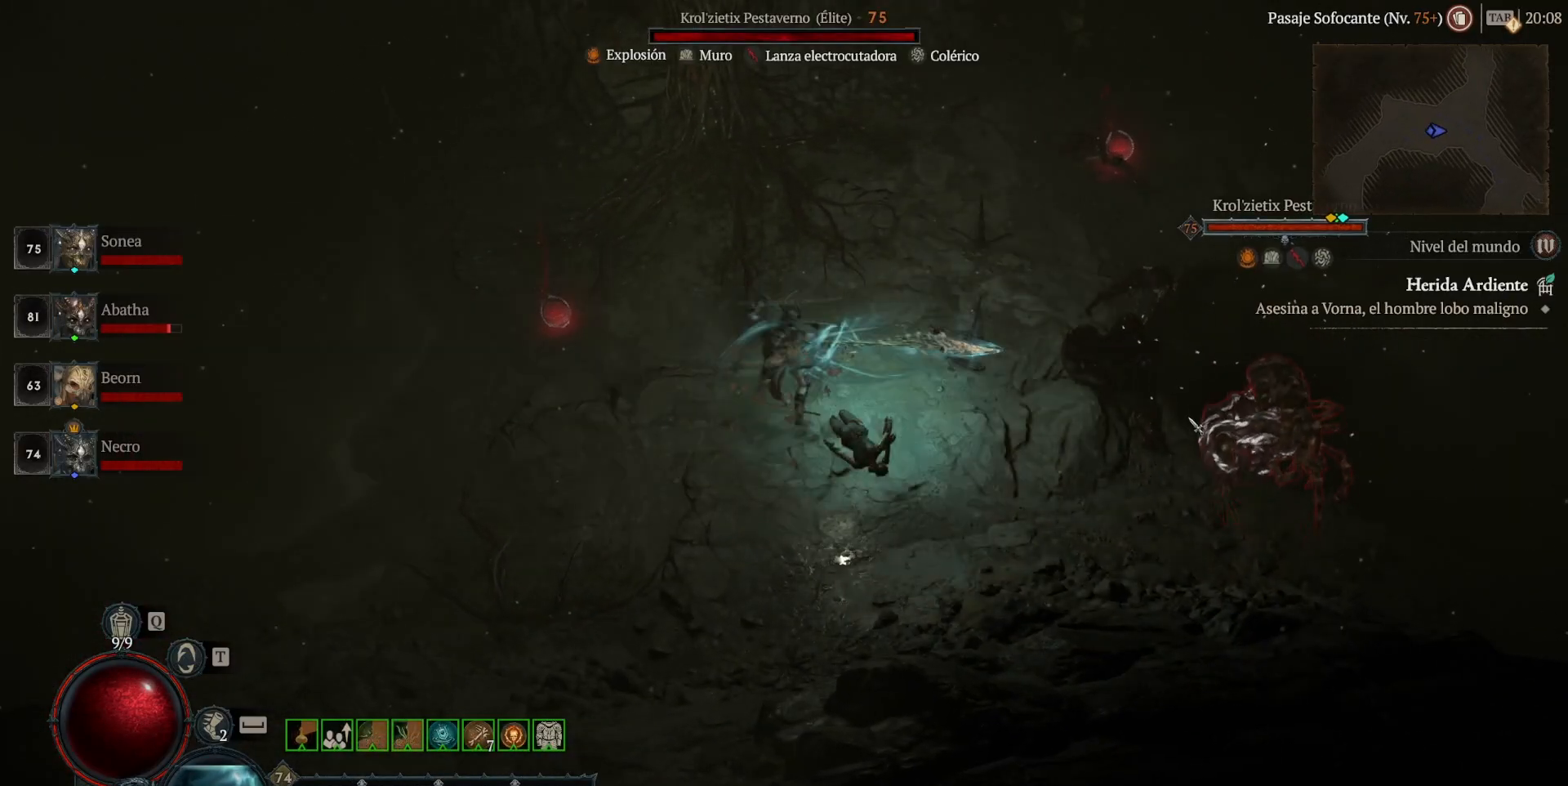
{"keys": ["shift"], "mouse": ["right"], "events": []}
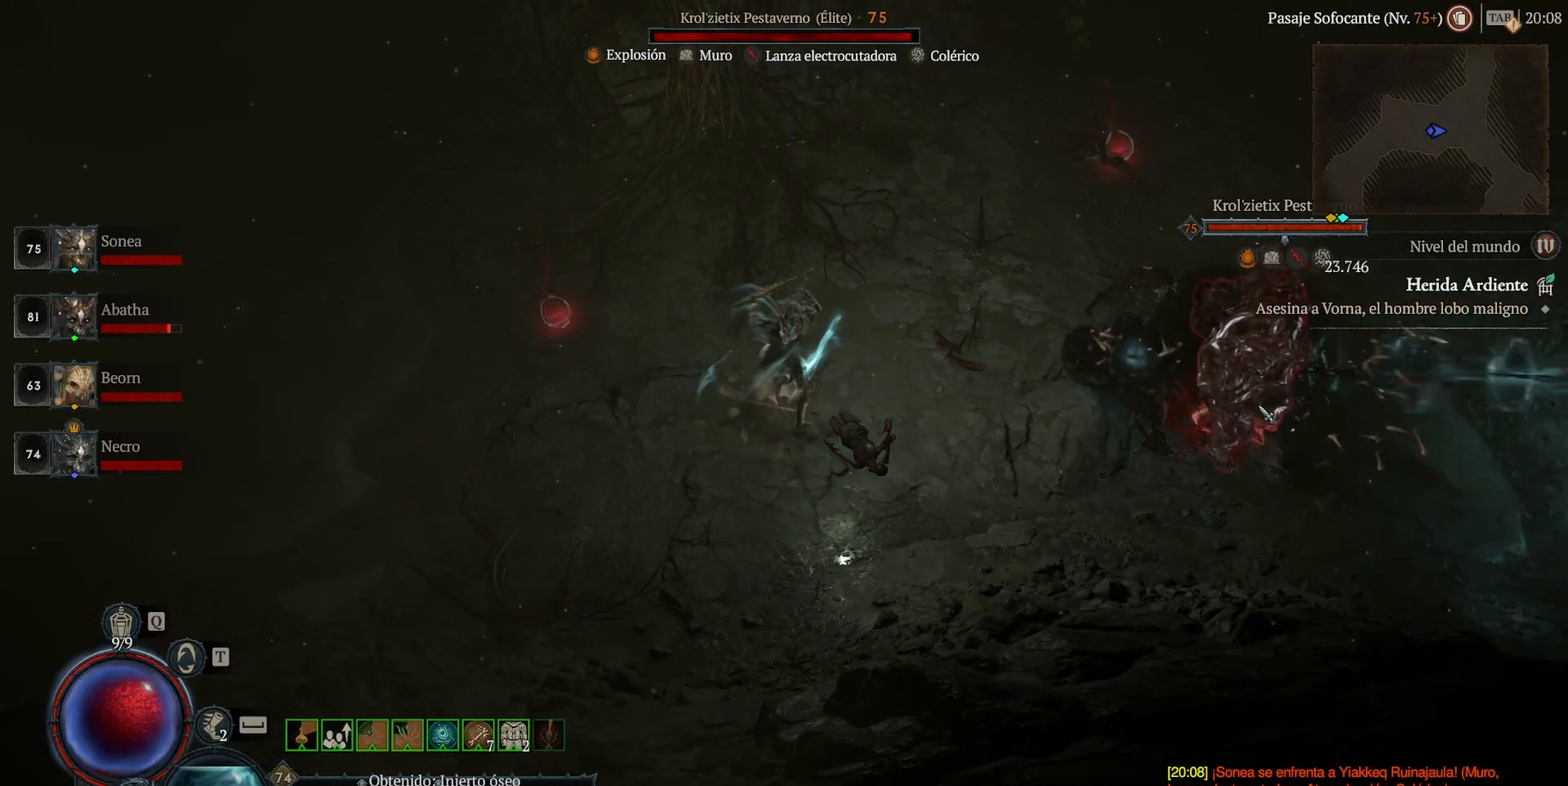
{"keys": ["shift"], "mouse": ["right"], "events": []}
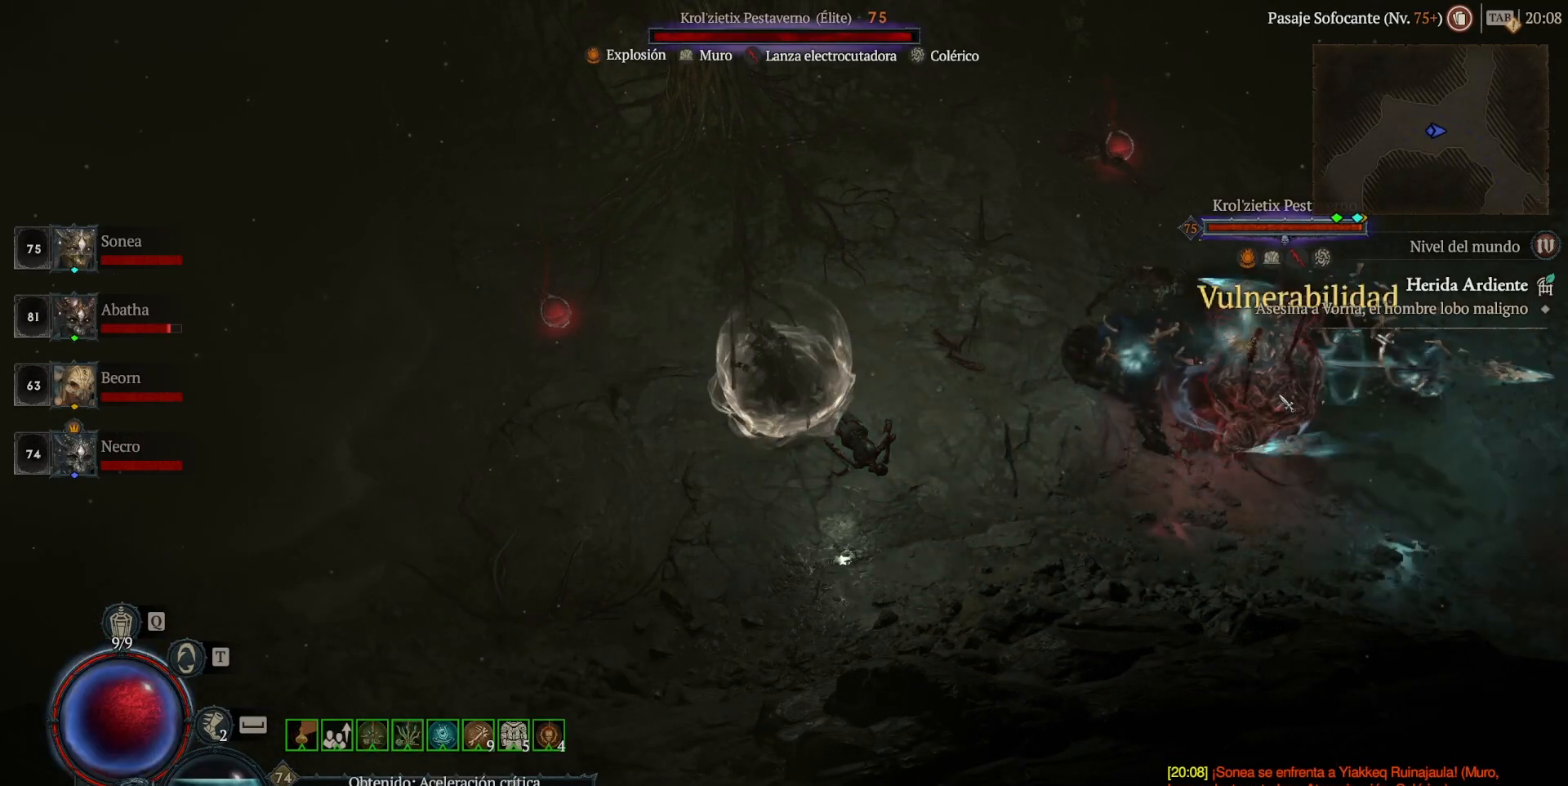
{"keys": ["shift"], "mouse": ["right"], "events": []}
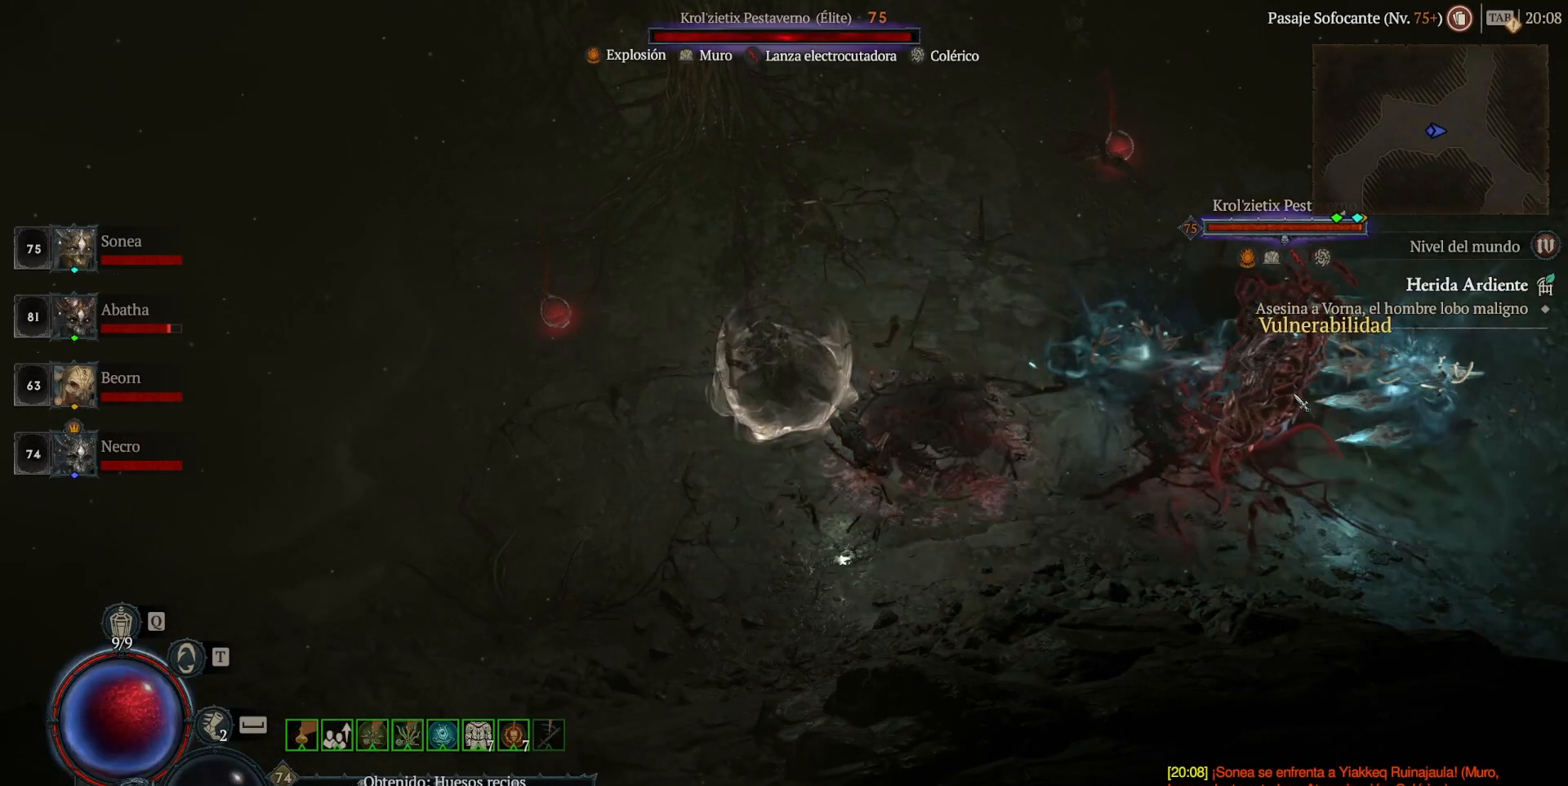
{"keys": ["shift"], "mouse": ["right"], "events": []}
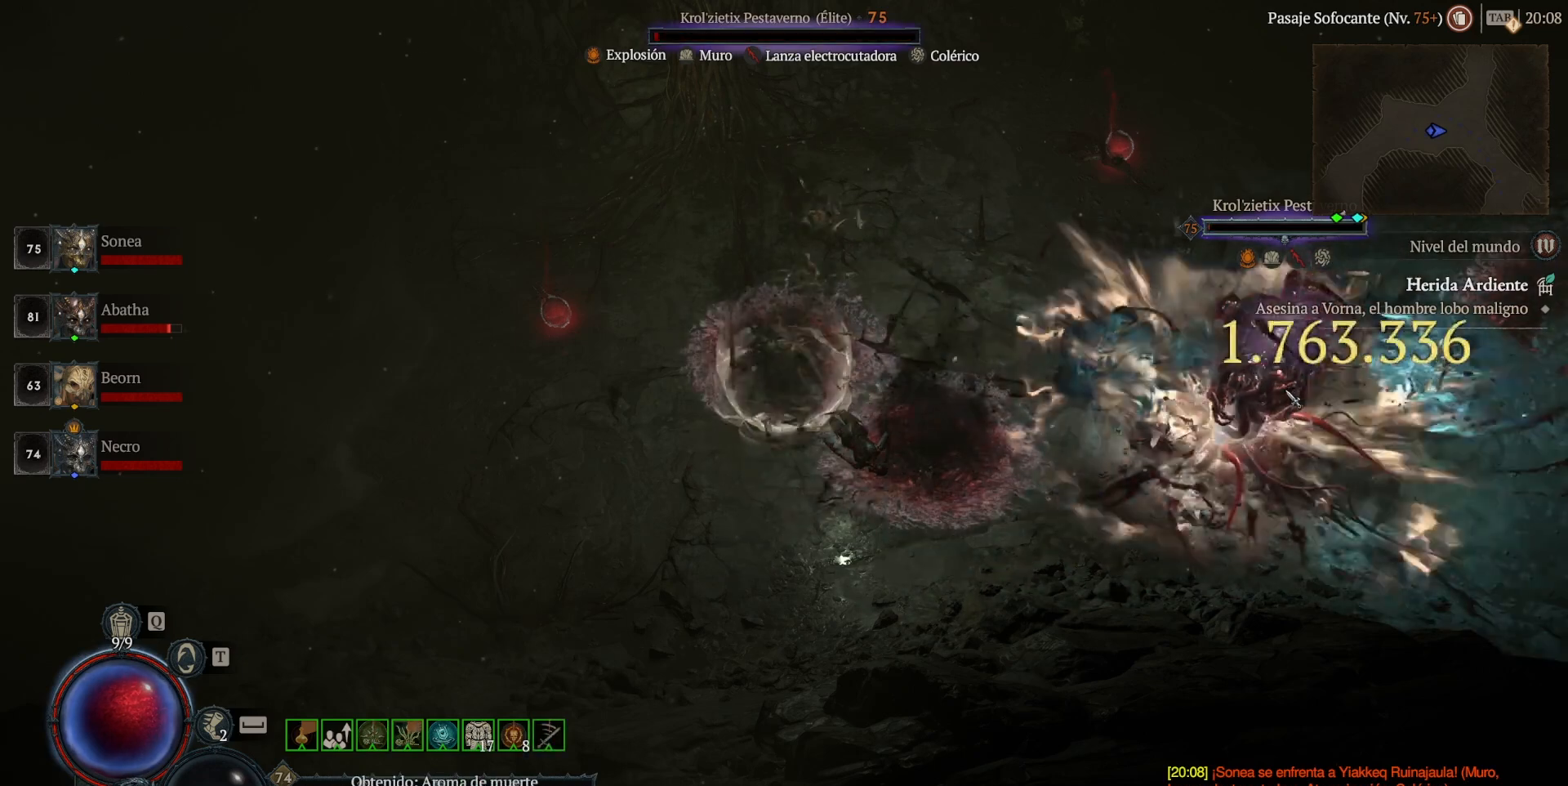
{"keys": [], "mouse": [], "events": [[520, "mouse_right", "up"], [520, "shift", "up"]]}
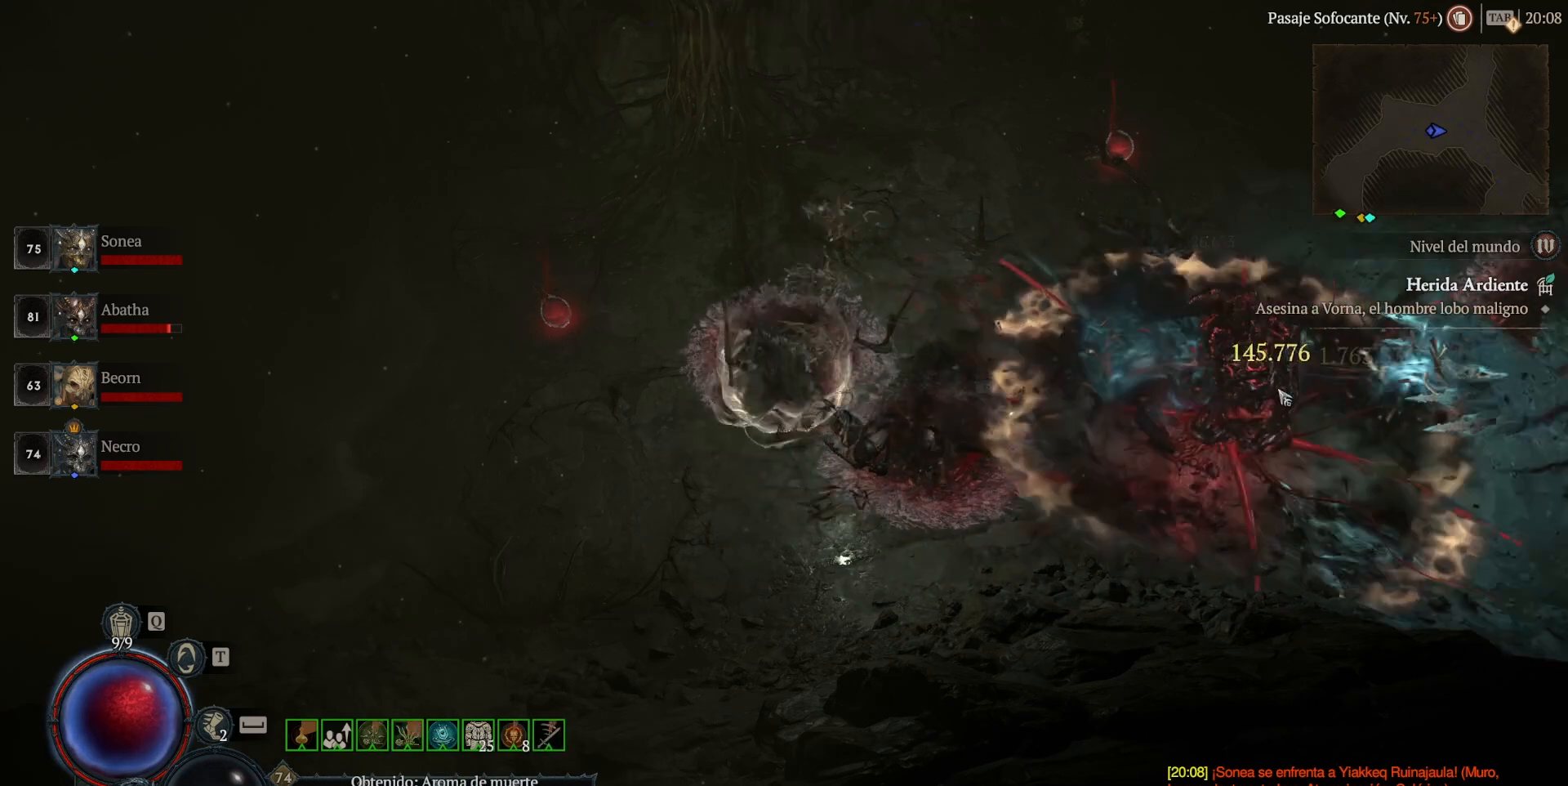
{"keys": [], "mouse": ["left"], "events": [[440, "mouse_left", "down"]]}
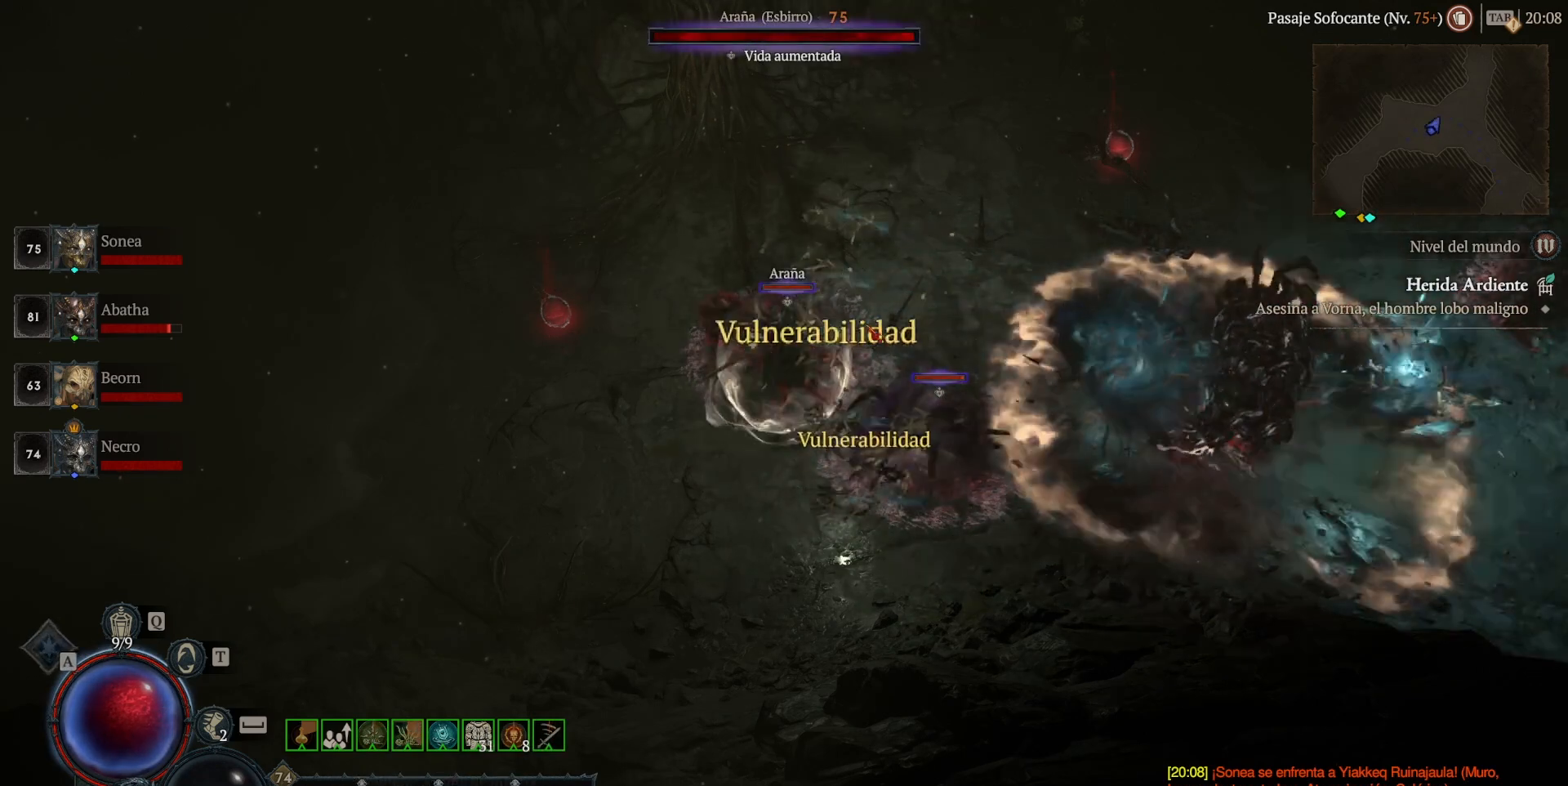
{"keys": [], "mouse": [], "events": [[440, "mouse_left", "up"]]}
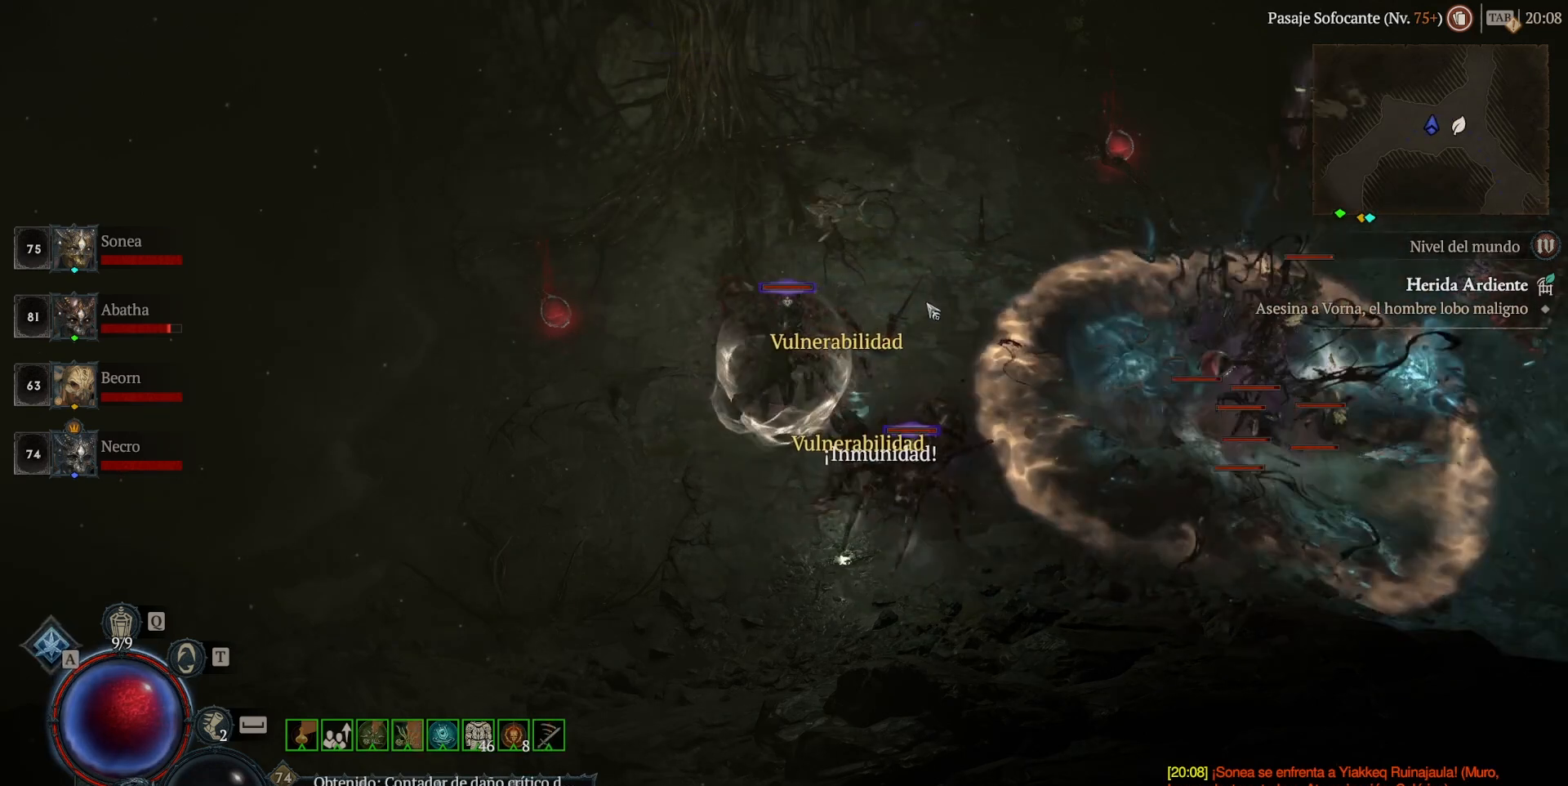
{"keys": [], "mouse": ["left"], "events": [[160, "mouse_left", "down"]]}
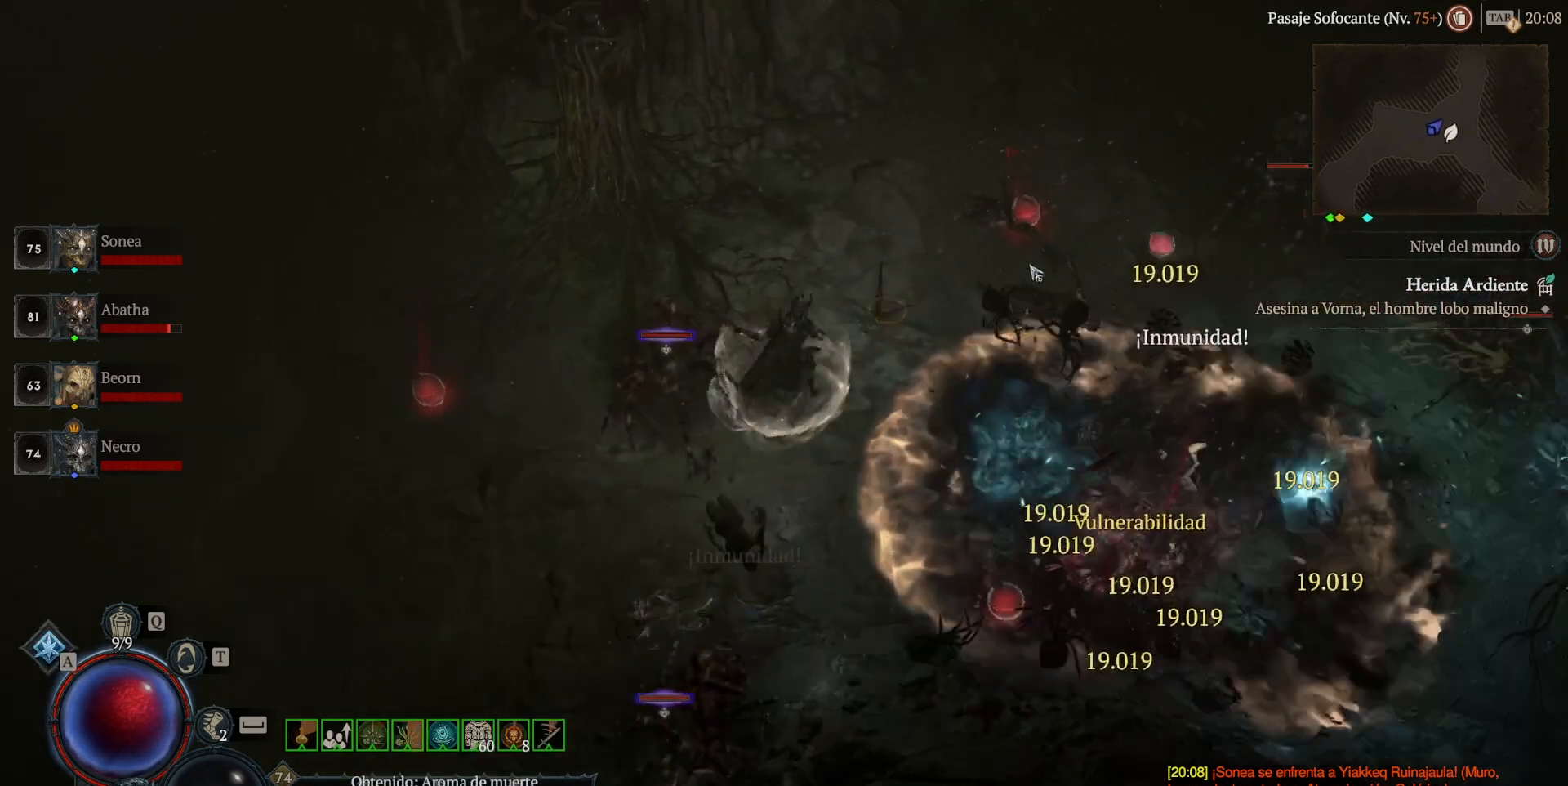
{"keys": [], "mouse": ["left"], "events": []}
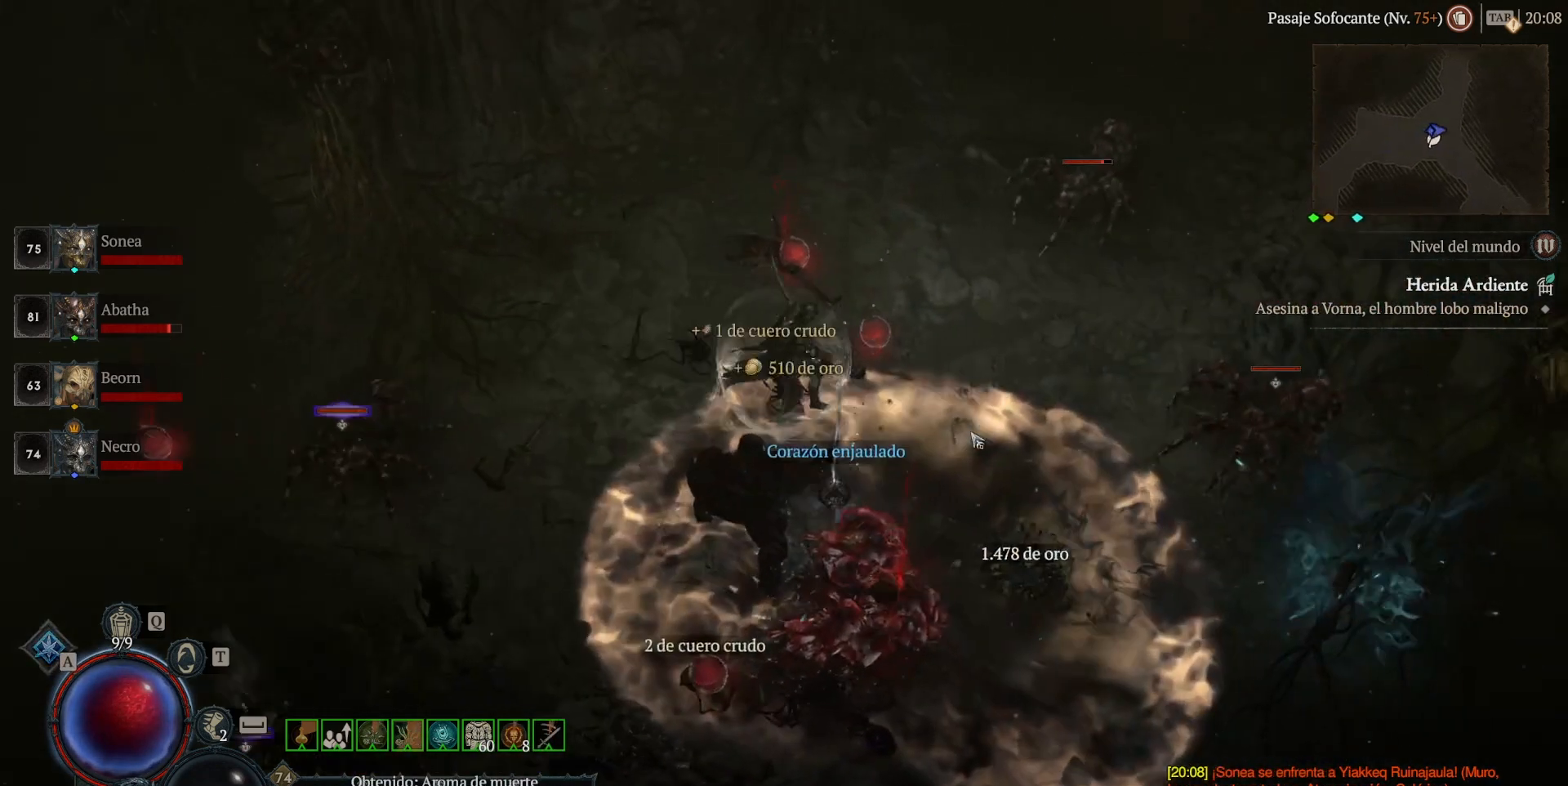
{"keys": [], "mouse": [], "events": [[240, "mouse_left", "up"]]}
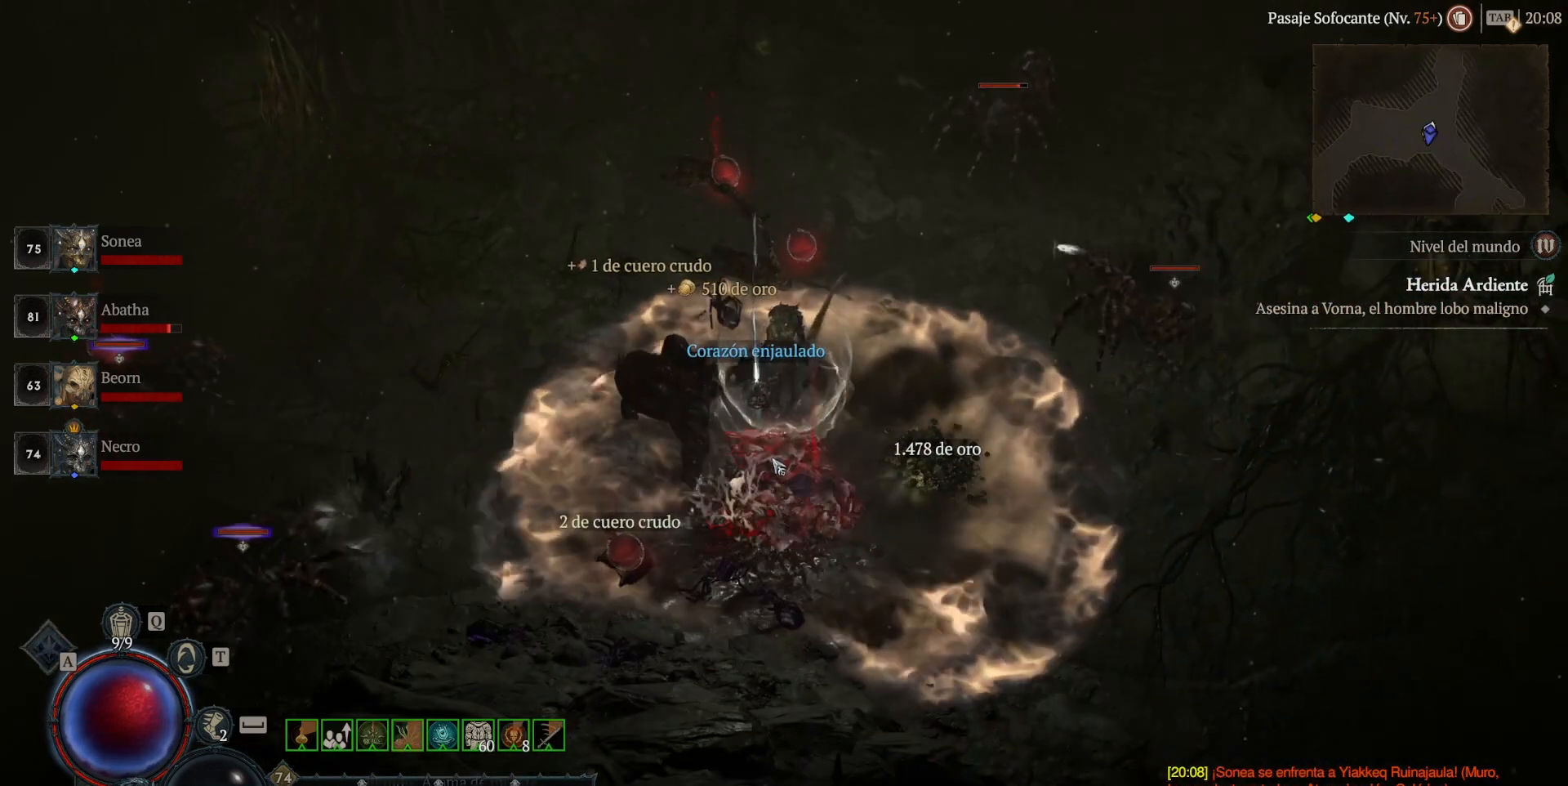
{"keys": [], "mouse": [], "events": []}
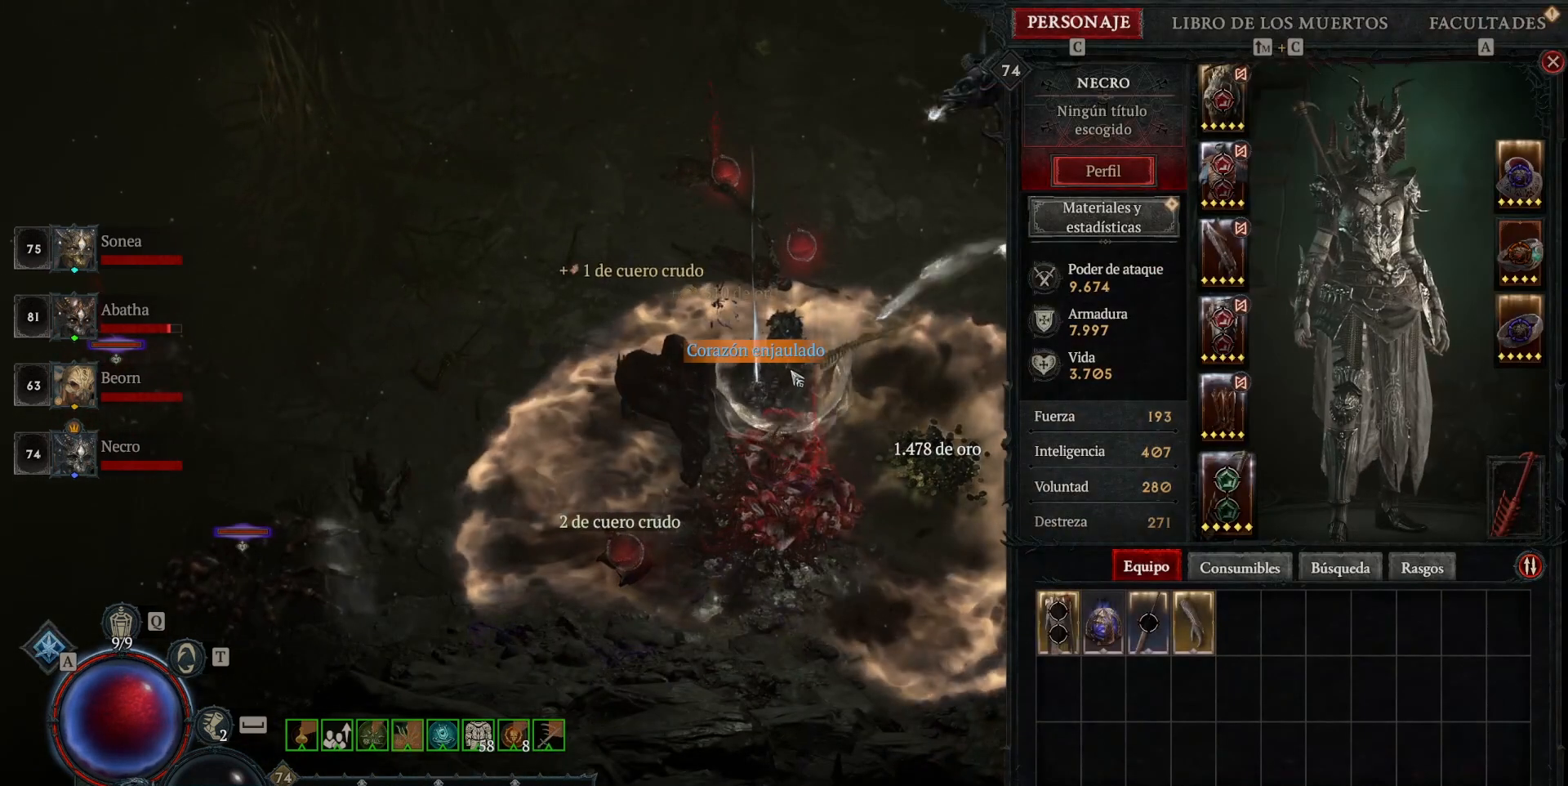
{"keys": [], "mouse": [], "events": [[160, "mouse_left", "down"], [240, "mouse_left", "up"]]}
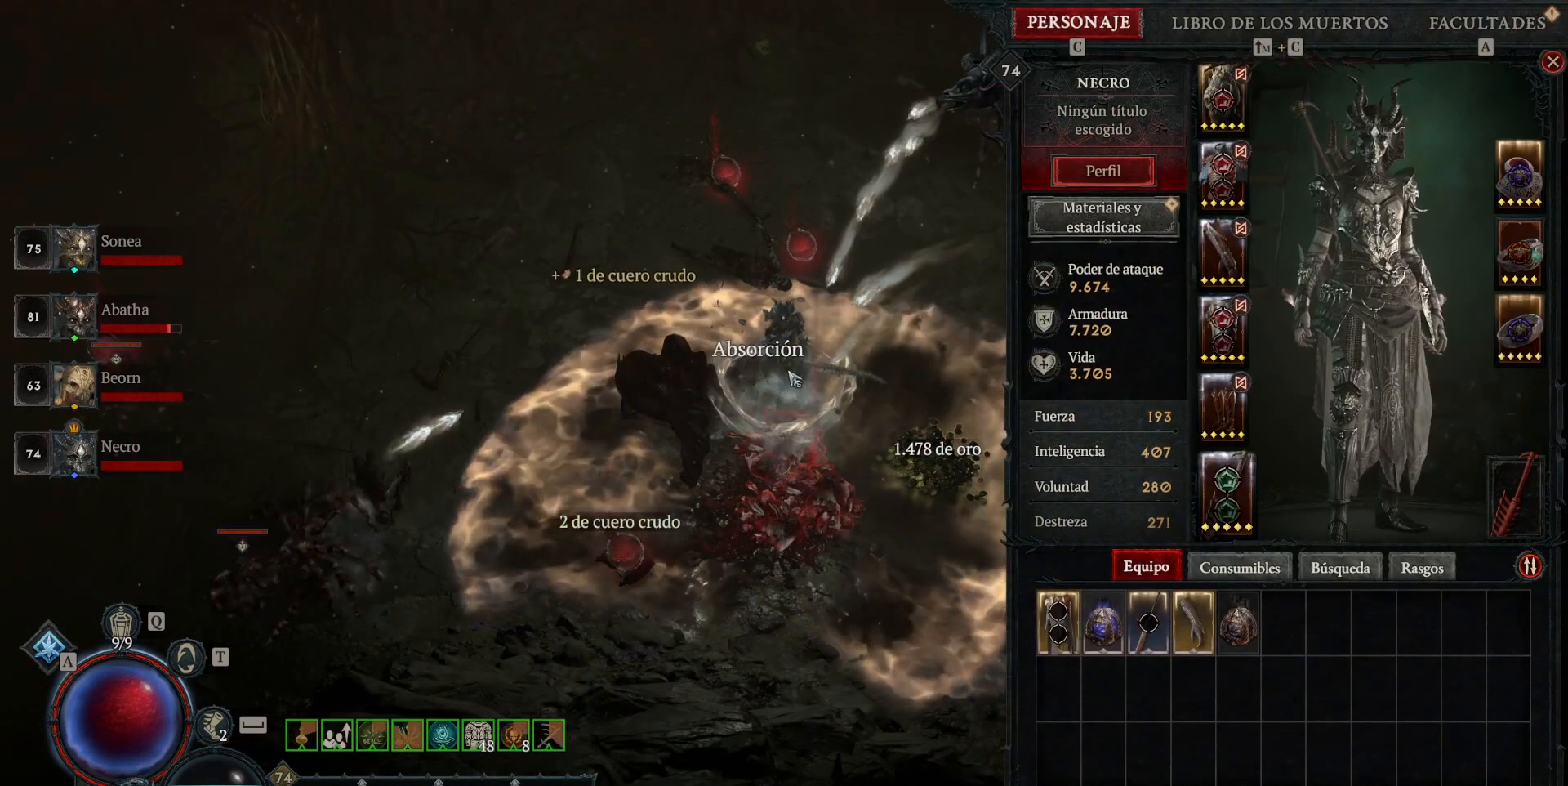
{"keys": [], "mouse": [], "events": []}
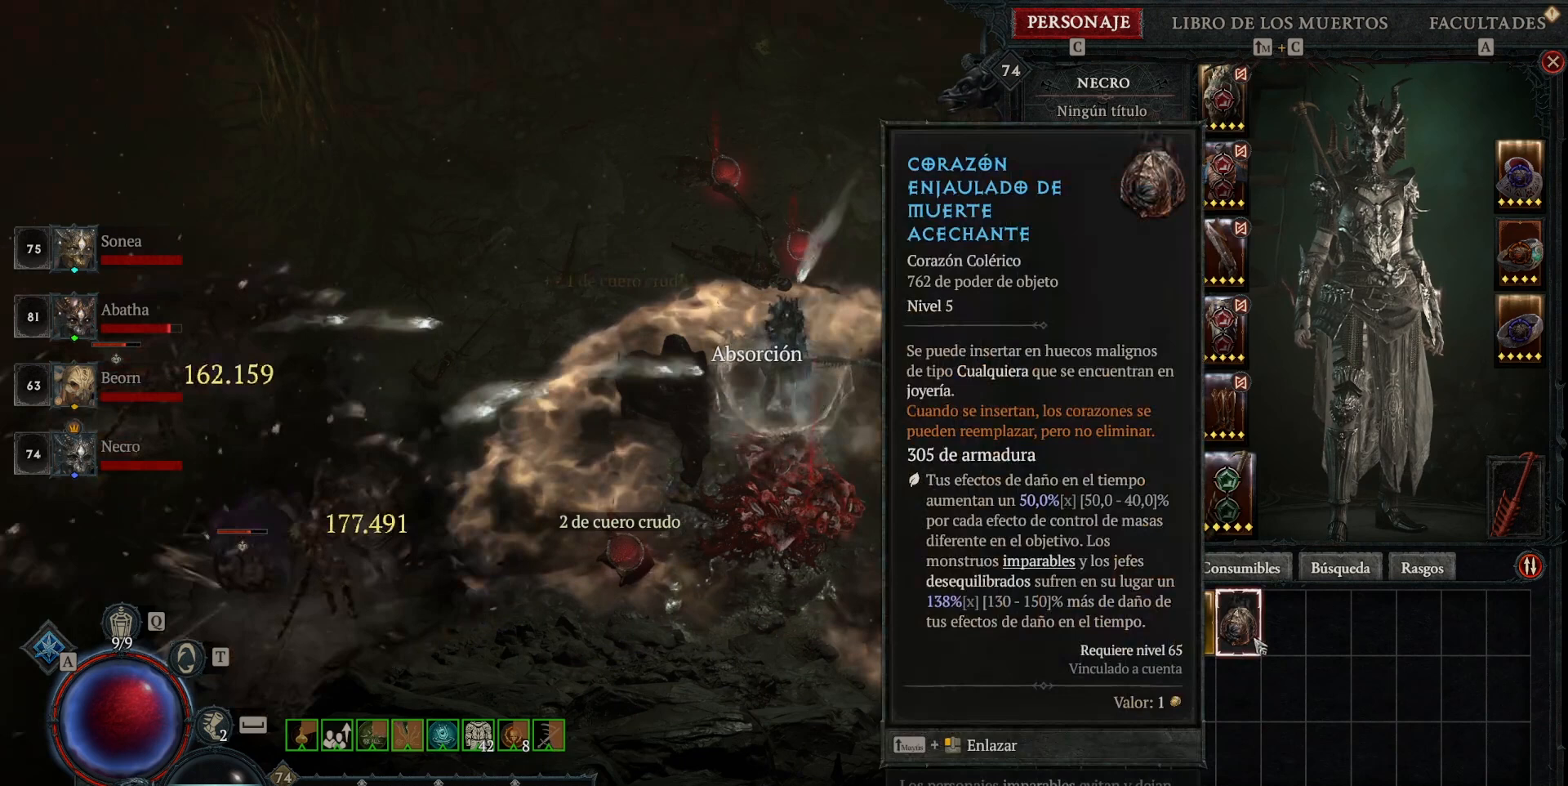
{"keys": [], "mouse": [], "events": []}
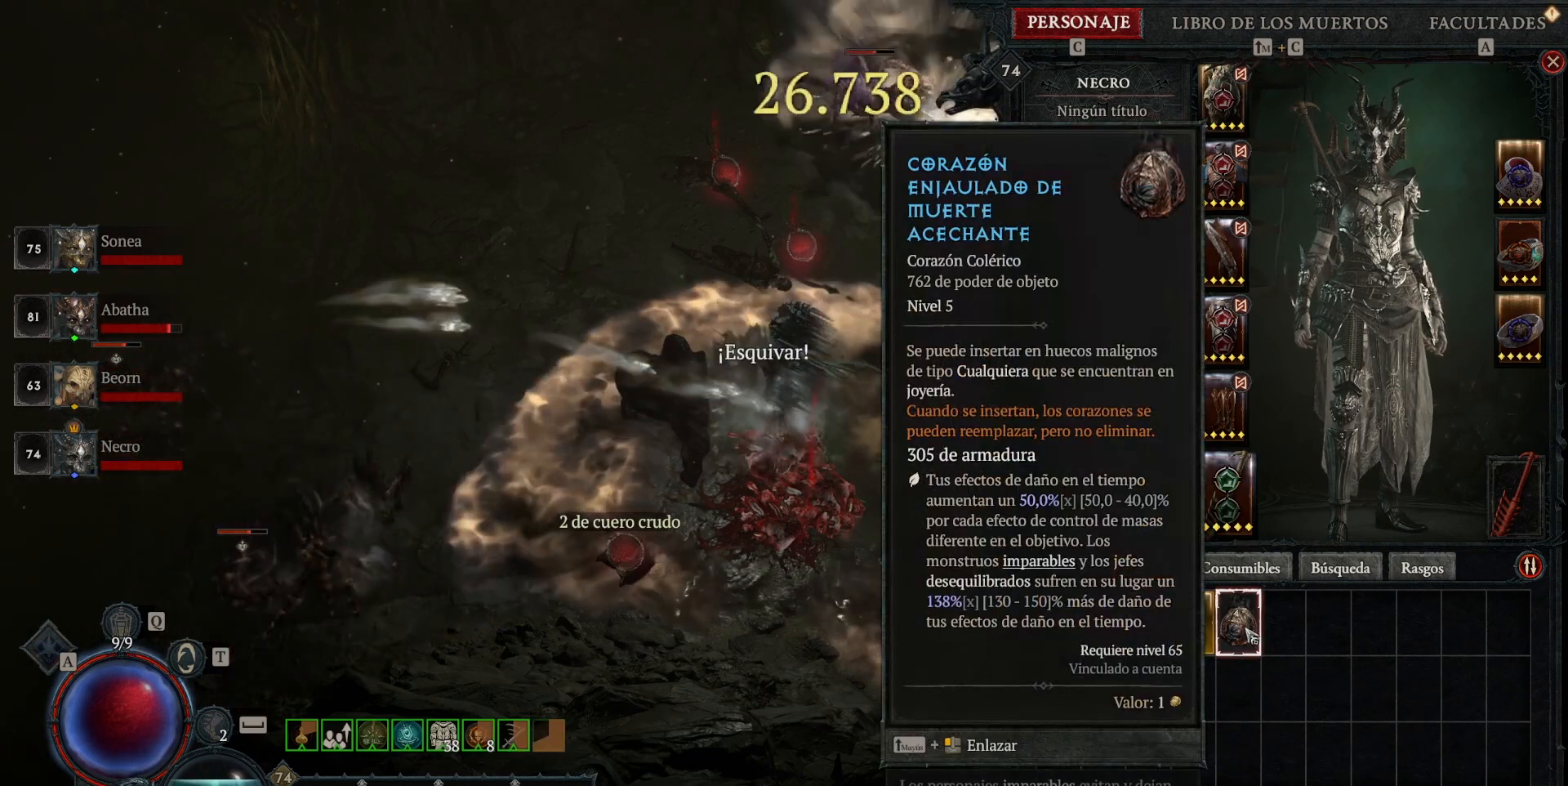
{"keys": [], "mouse": ["left"], "events": [[80, "mouse_left", "down"], [160, "mouse_left", "up"], [440, "mouse_left", "down"]]}
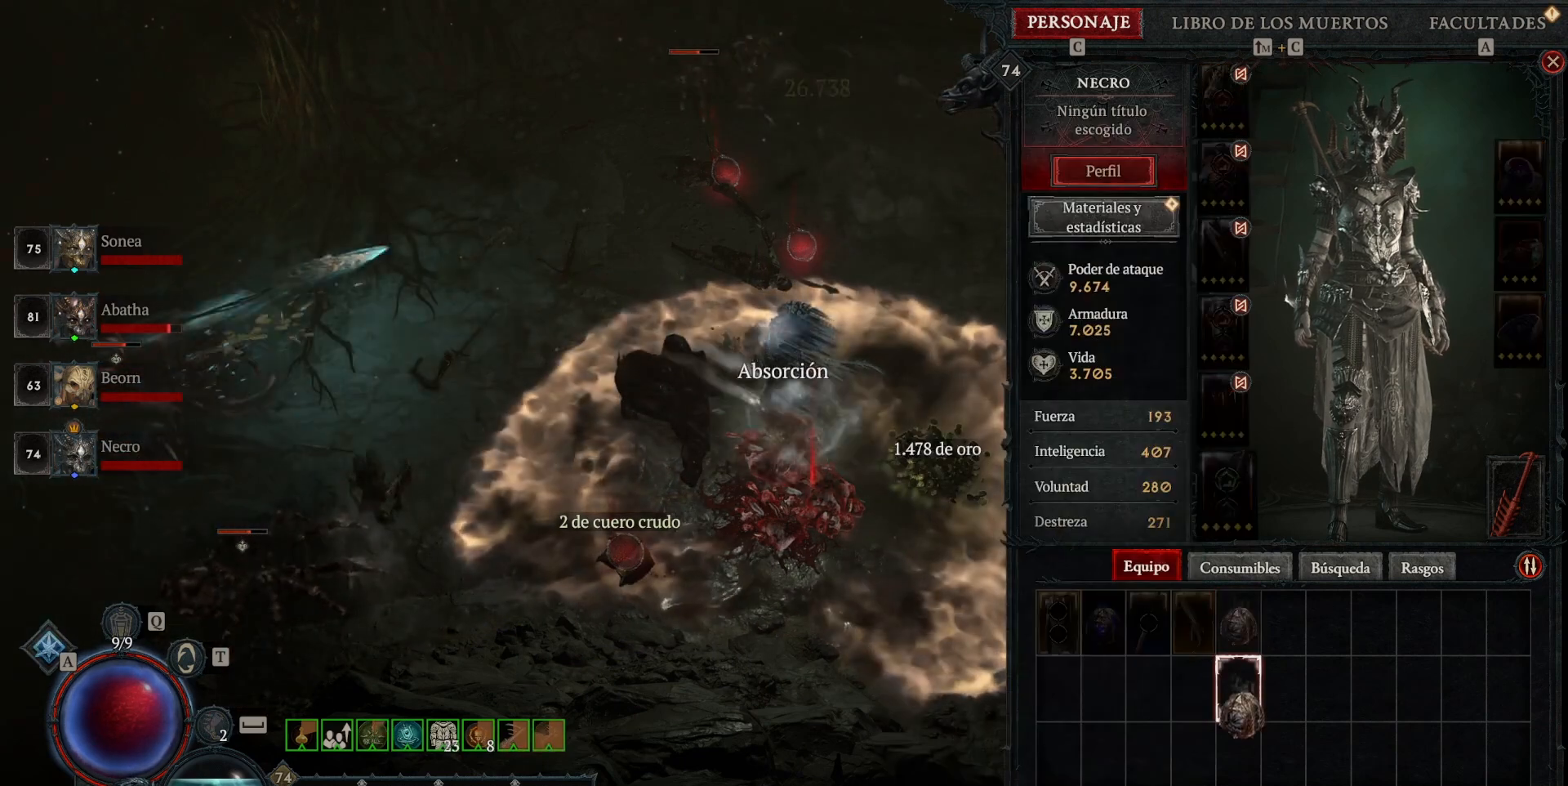
{"keys": [], "mouse": [], "events": [[40, "mouse_left", "up"]]}
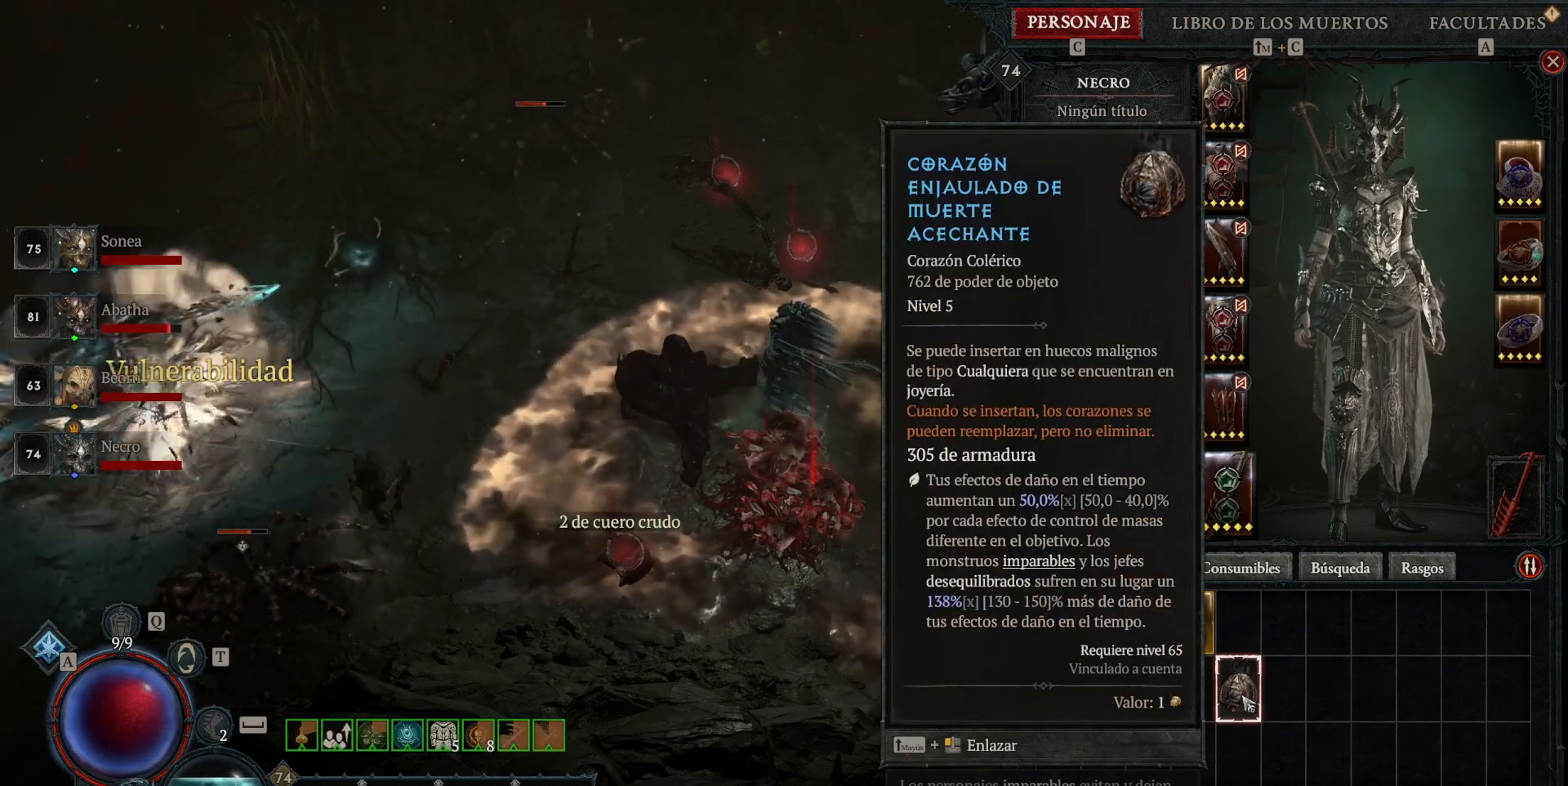
{"keys": [], "mouse": [], "events": []}
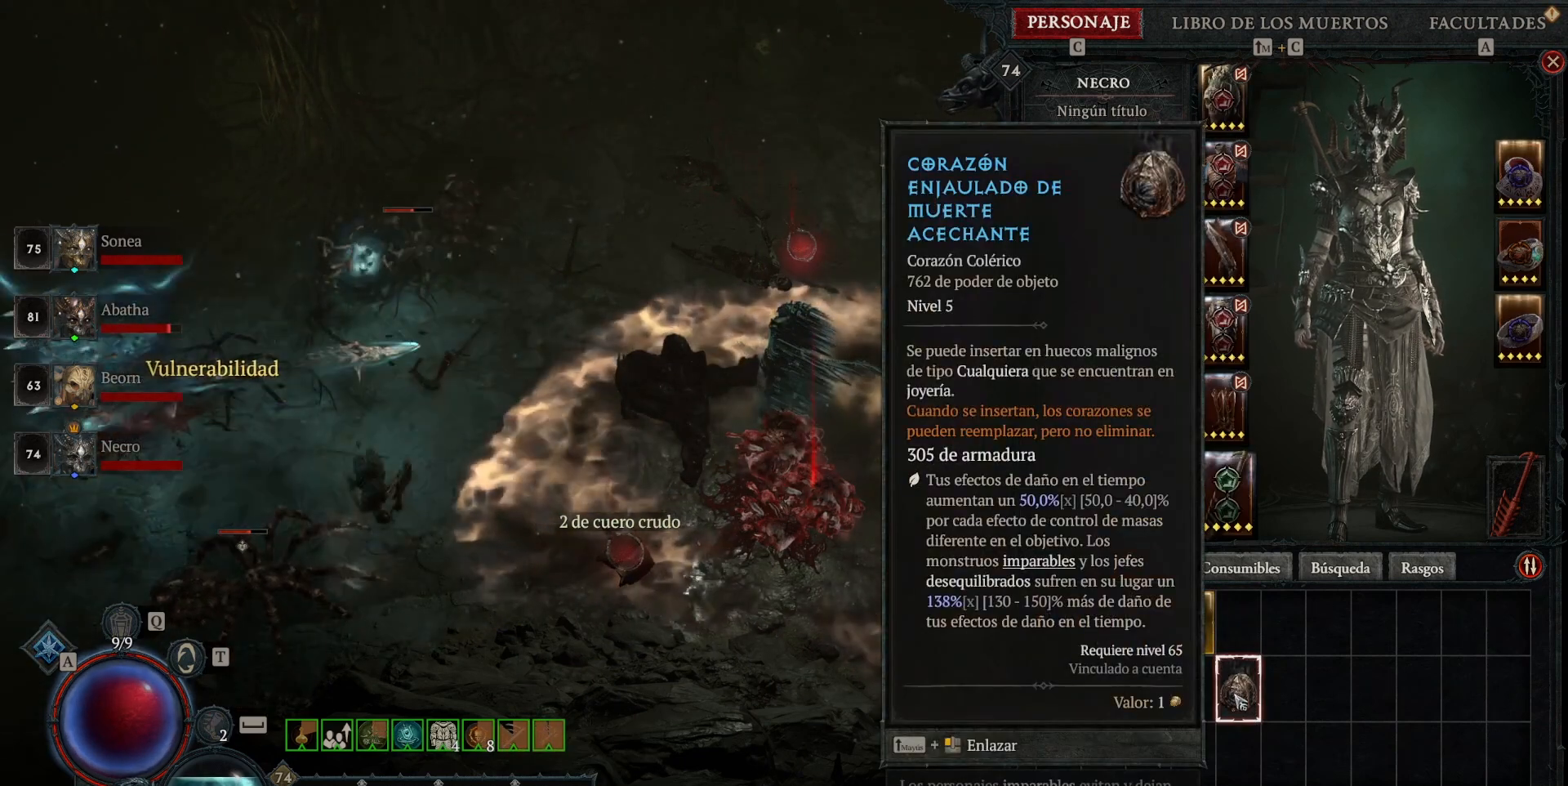
{"keys": [], "mouse": ["left"], "events": [[440, "mouse_left", "down"]]}
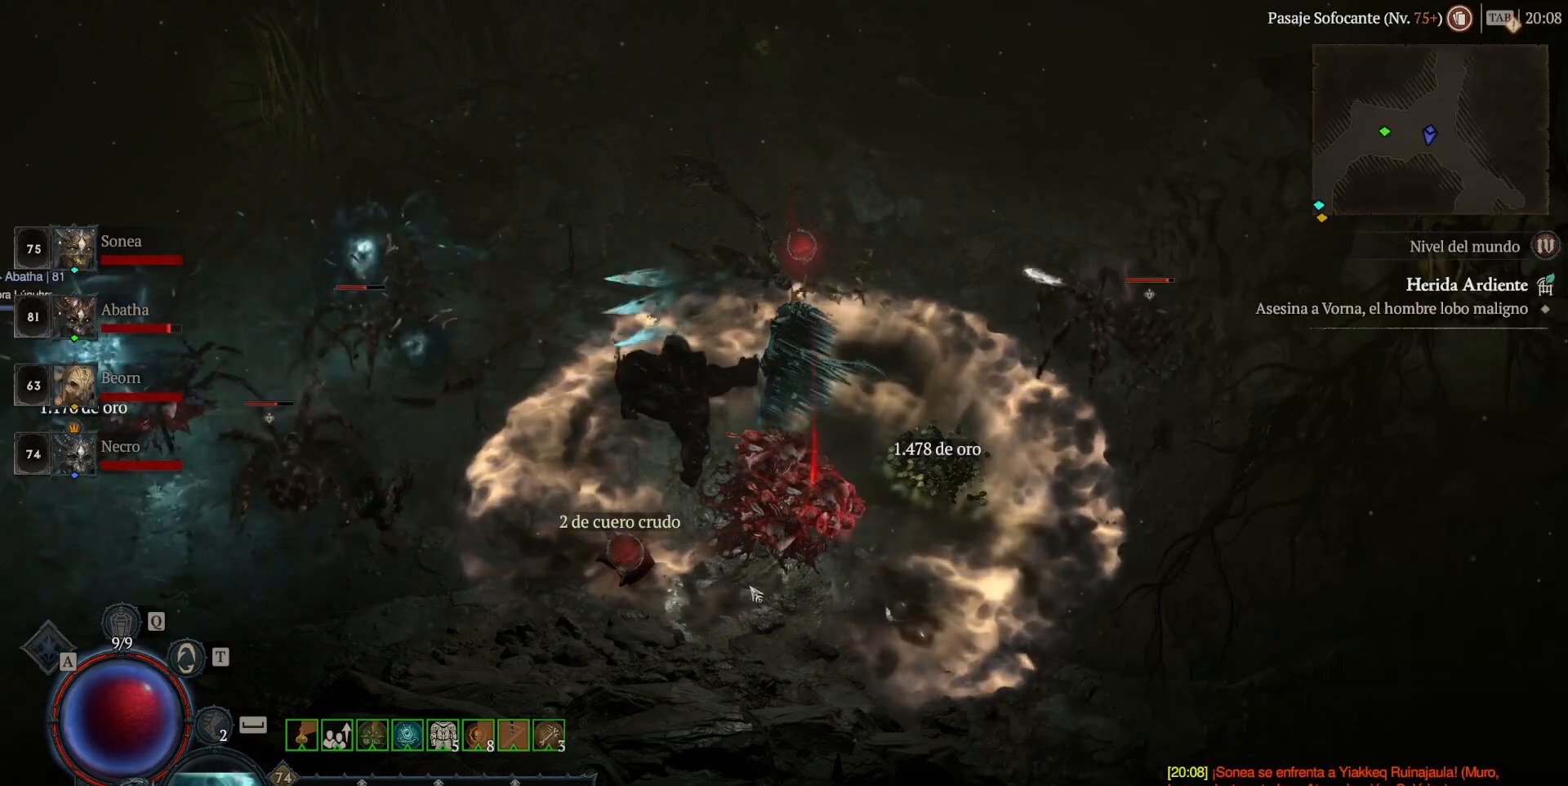
{"keys": [], "mouse": [], "events": [[320, "mouse_left", "up"]]}
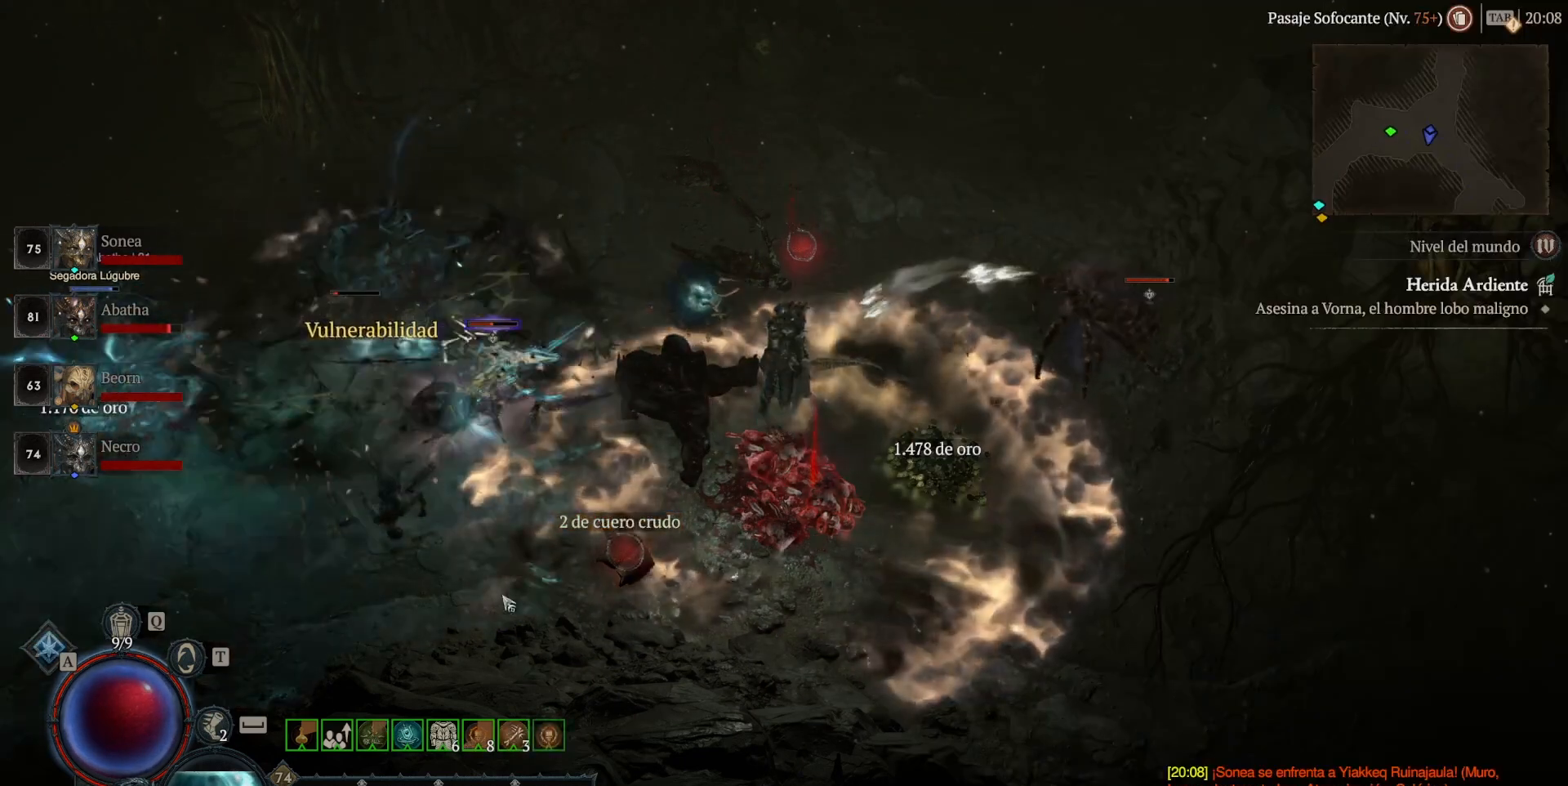
{"keys": [], "mouse": ["left"], "events": [[40, "mouse_left", "down"]]}
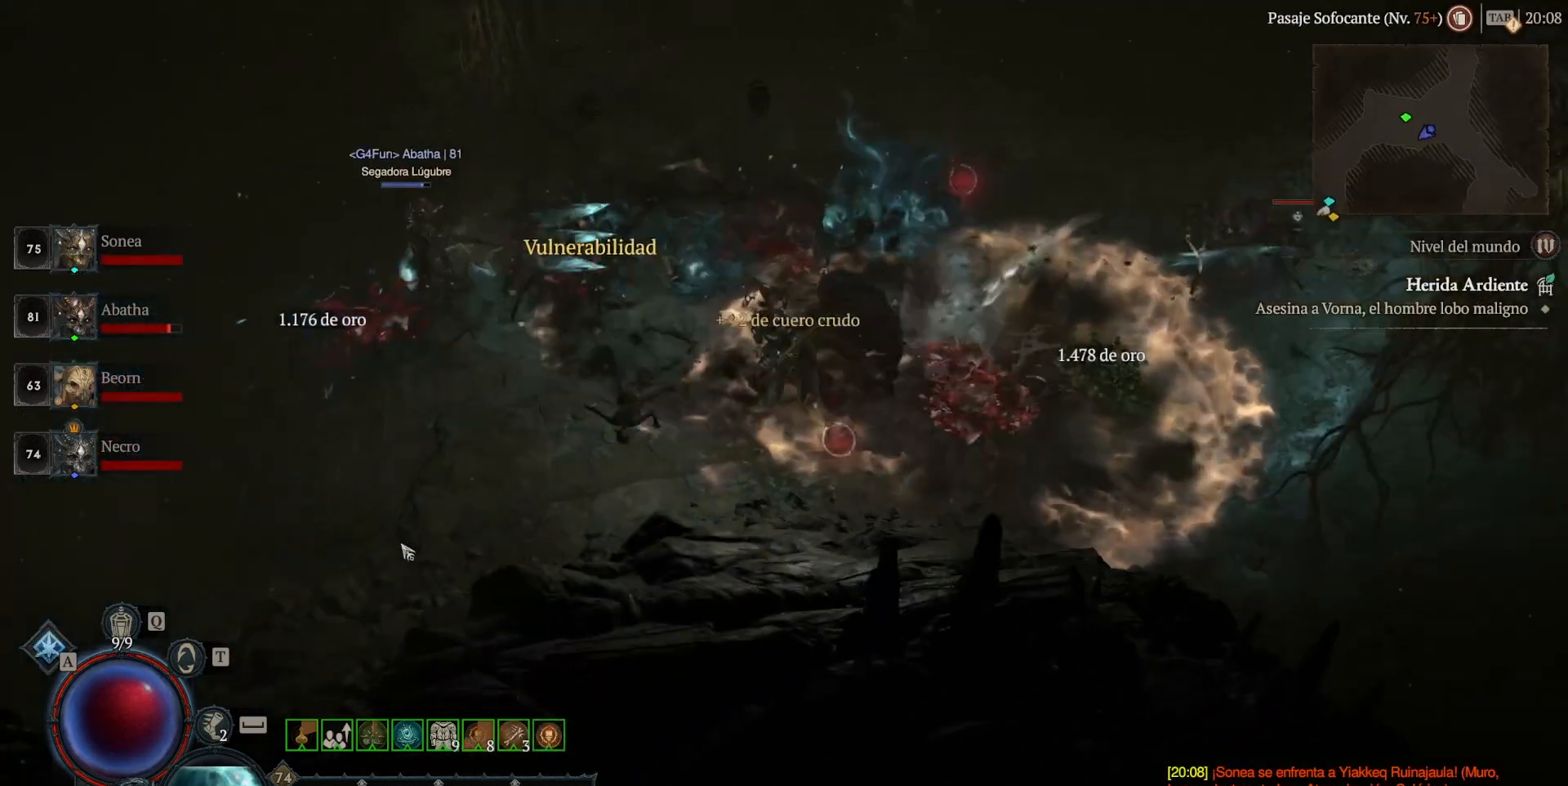
{"keys": [], "mouse": ["left"], "events": []}
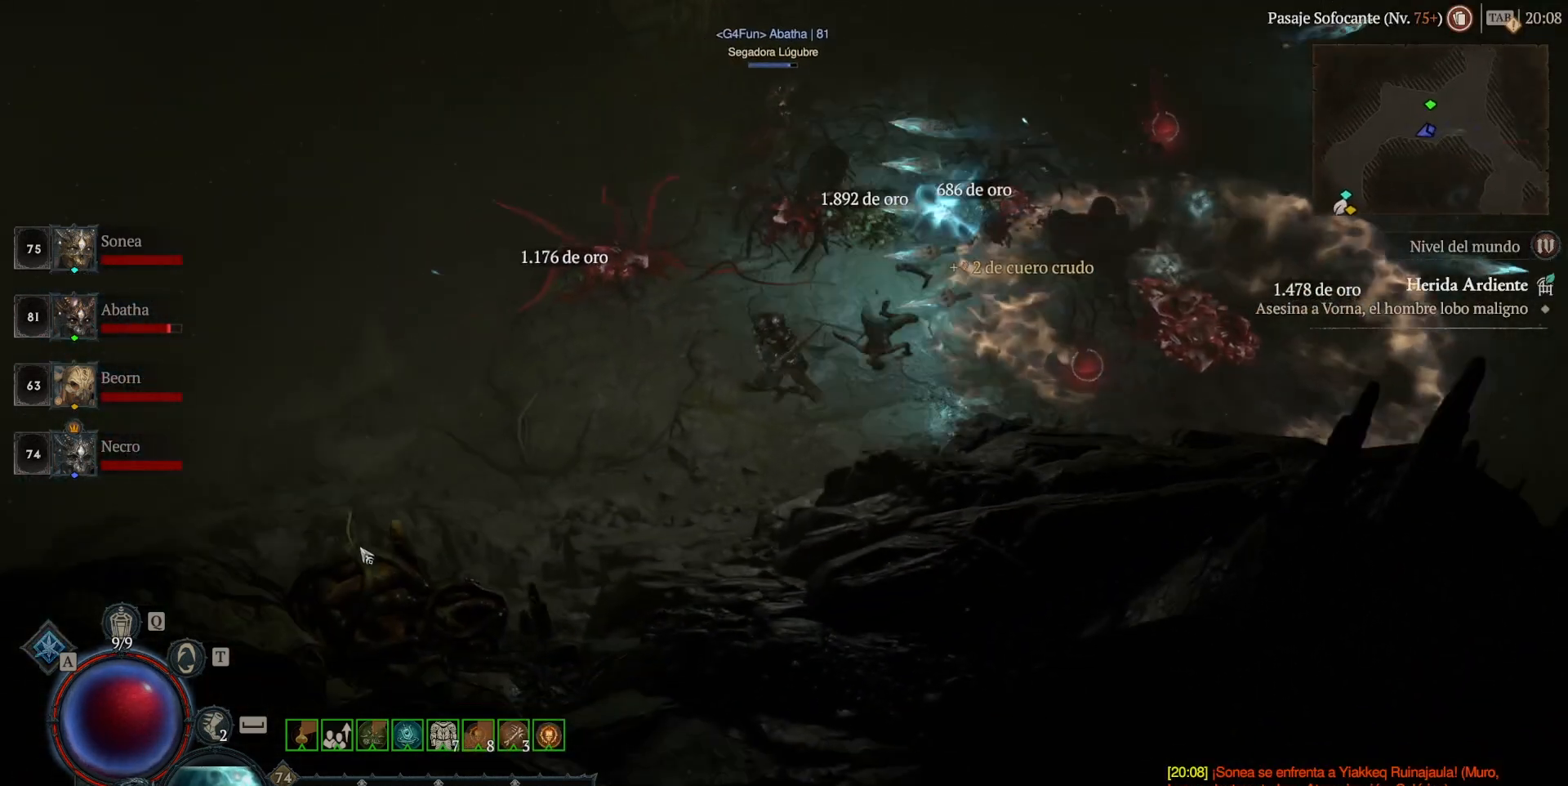
{"keys": [], "mouse": ["left"], "events": []}
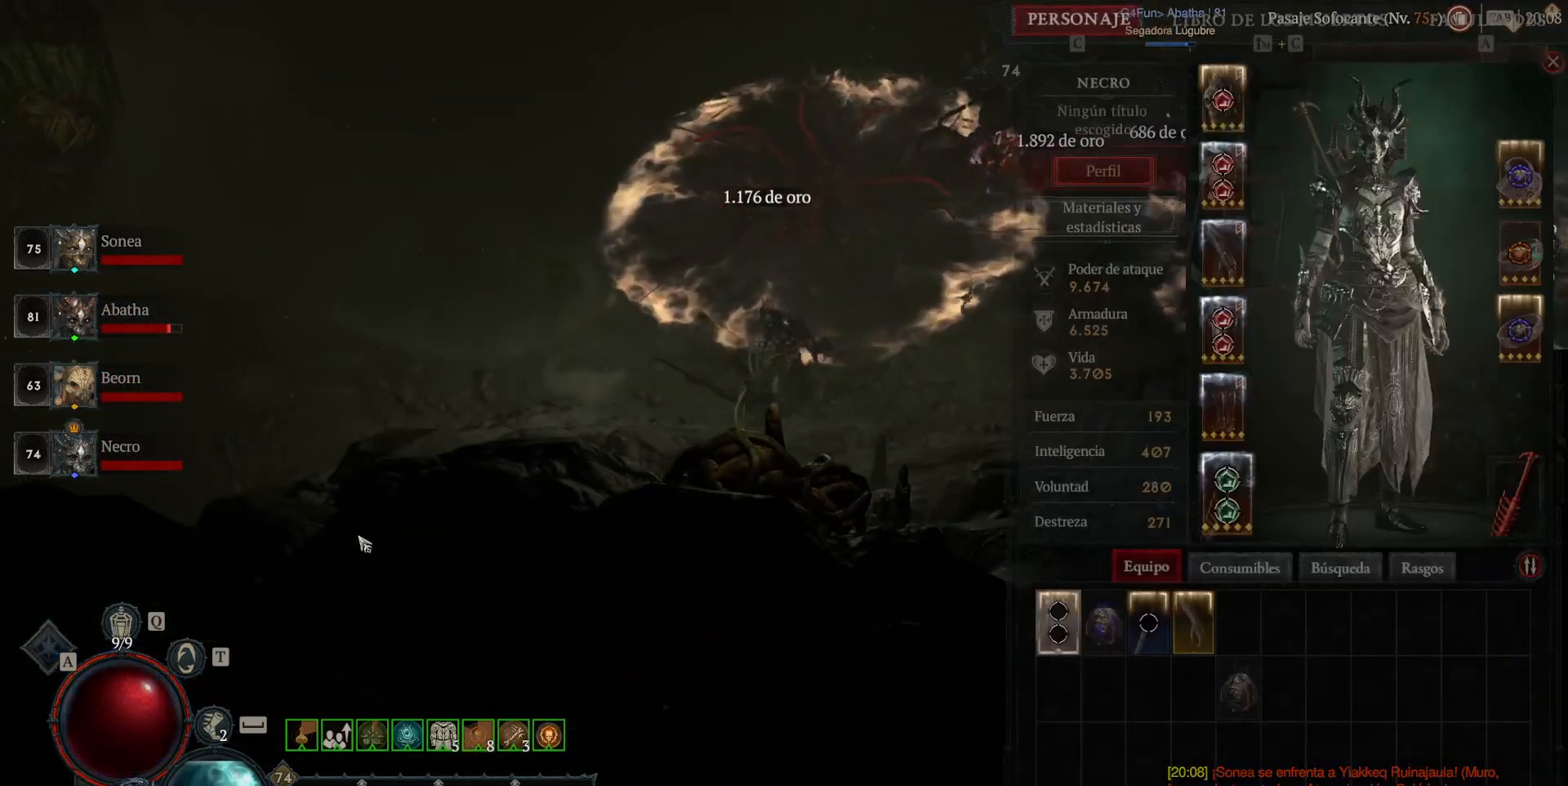
{"keys": [], "mouse": ["left"], "events": []}
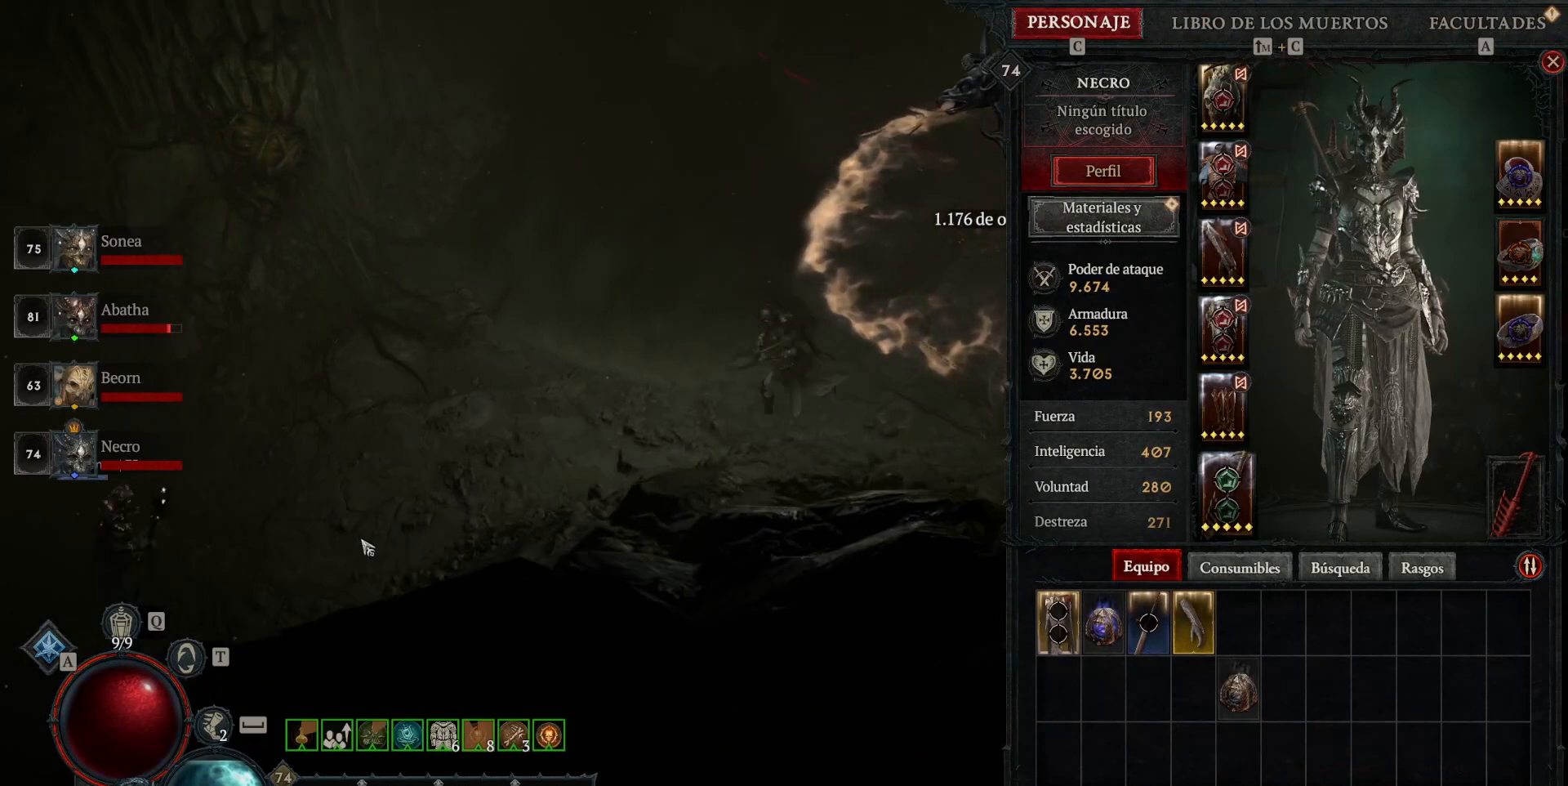
{"keys": [], "mouse": ["left"], "events": []}
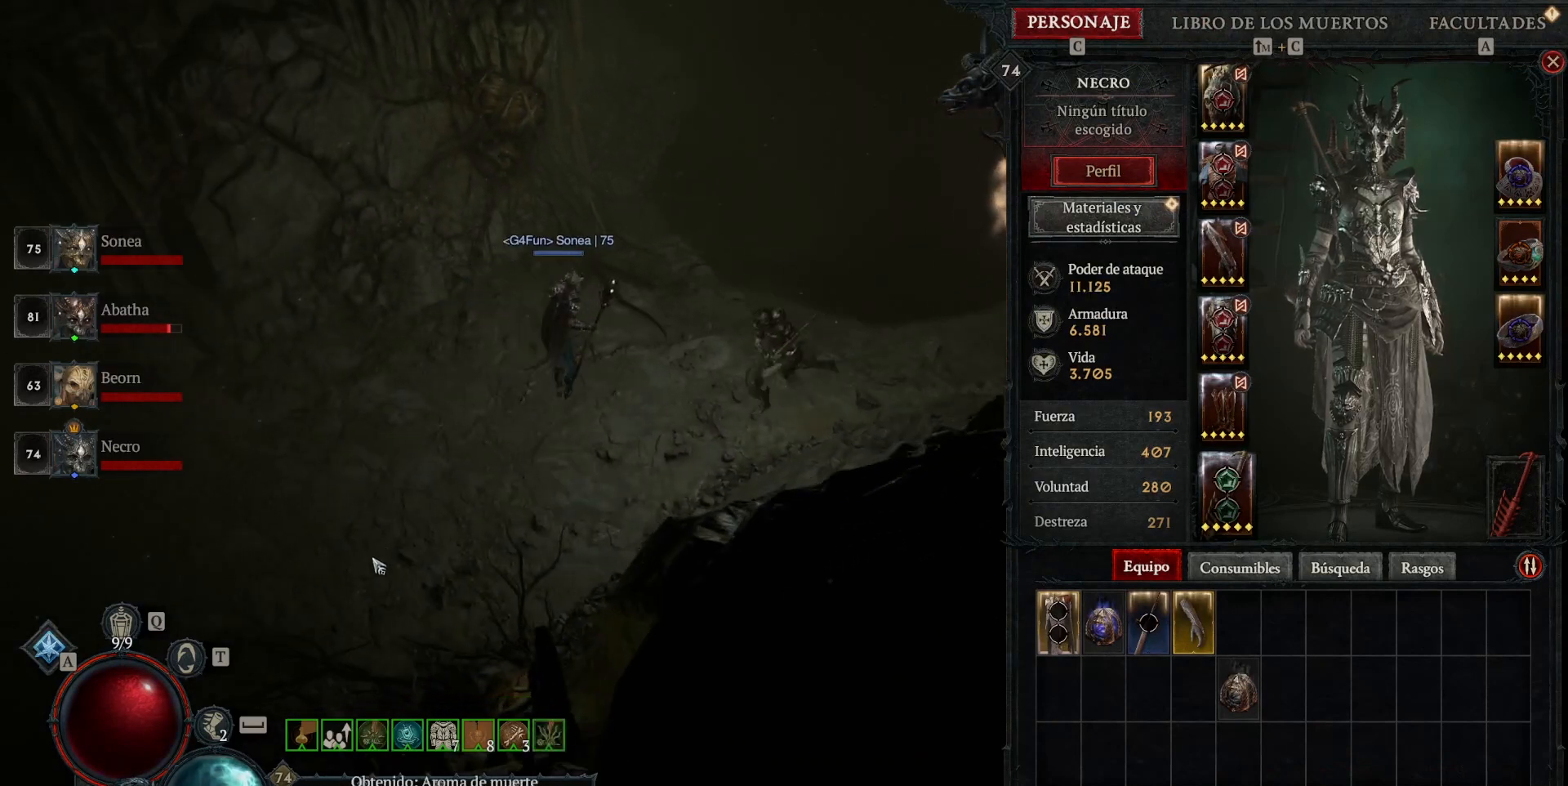
{"keys": [], "mouse": ["left"], "events": []}
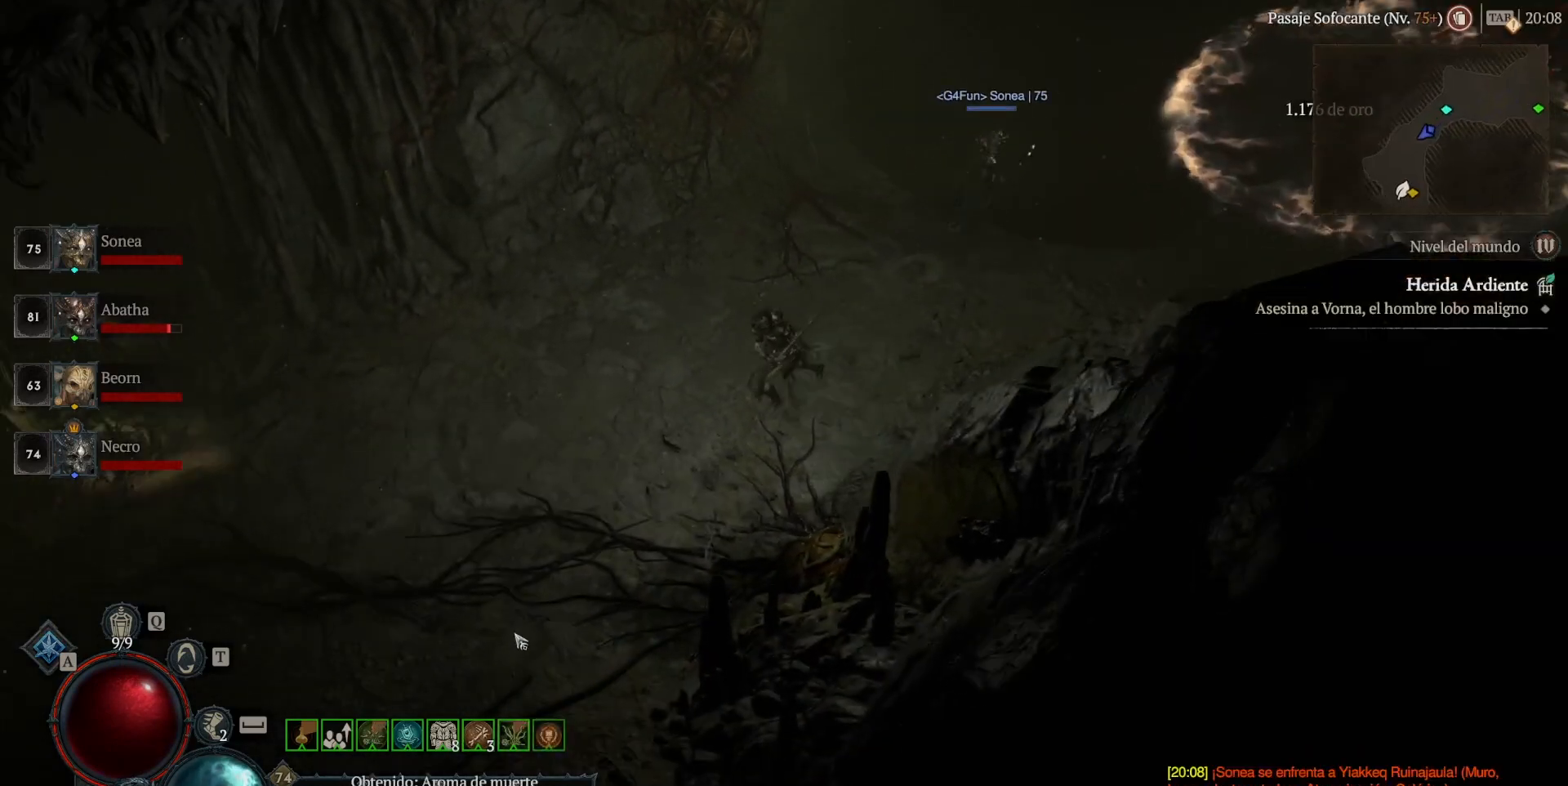
{"keys": [], "mouse": ["left"], "events": []}